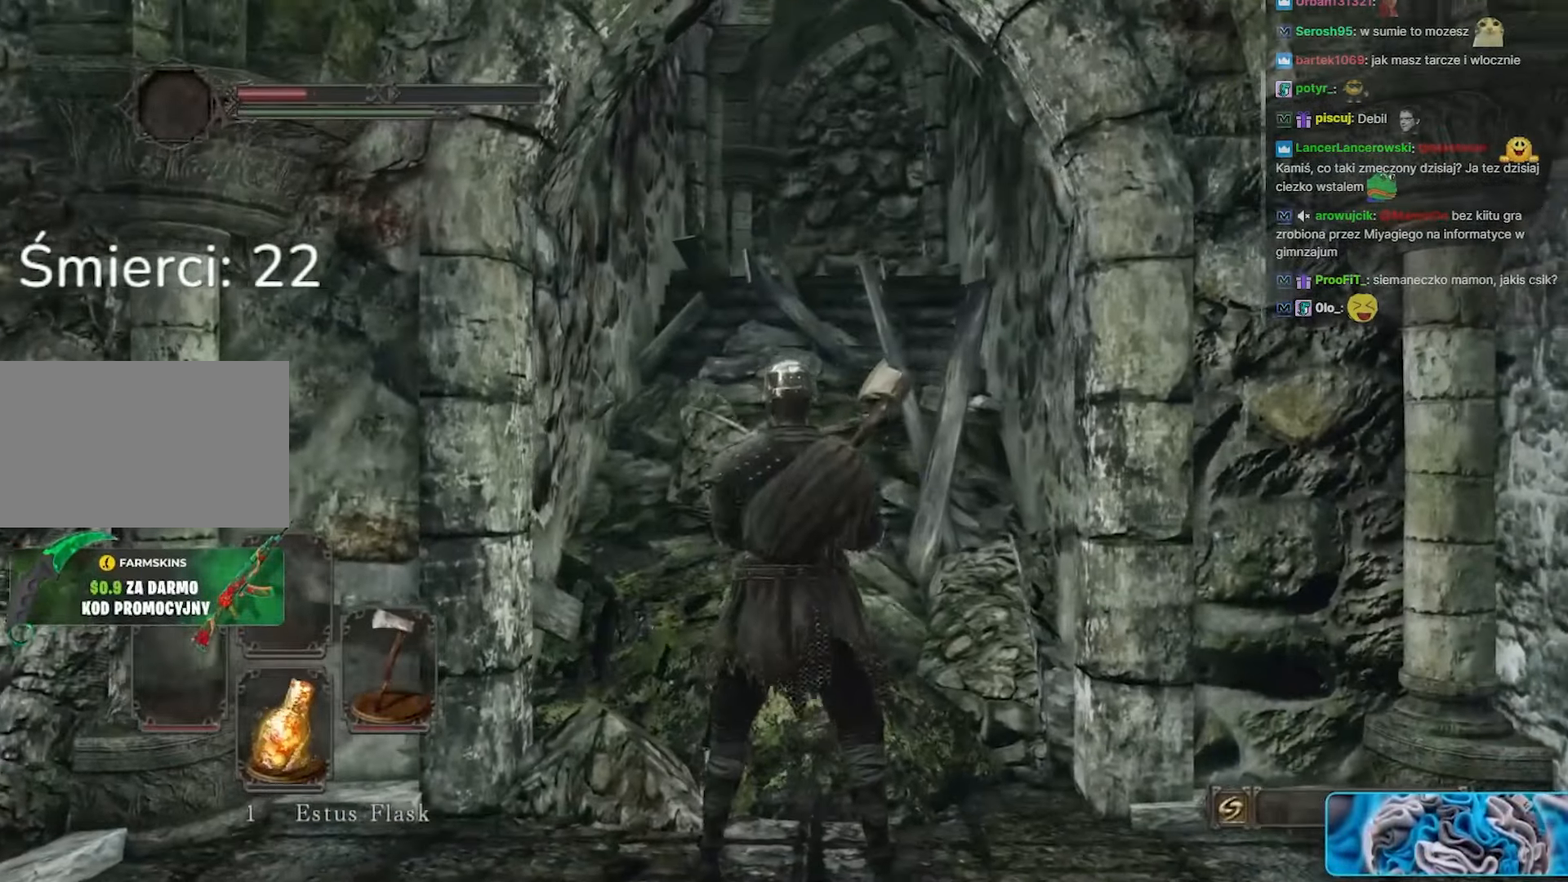
Gameplay with keyboard and mouse; each line is a JSON object with the keys and mouse buttons held at the frame after it. "events" lists presses ("down") and releases ("up") of "1", "2", "3", "4", "5", "a", "alt", "c", "caps_lock", "ctrl", "d", "e", "f", "g", "q", "r", "s", "shift", "space", "t", "tab", "v", "w", "x", "z", "mouse_left", "mouse_wheel" and "mouse_right" between this image and that frame as [ms after this image, input, new state], when the widget could be followed in between. "mouse_left", "mouse_wheel", "mouse_right" = the "left", "wheel", "right" buttons of the "mouse" list. No other keys are recorded. "wheel" means that the mouse wheel is clicked or scrolled. Not read: mouse_move.
{"keys": [], "mouse": [], "events": [[183, "w", "up"]]}
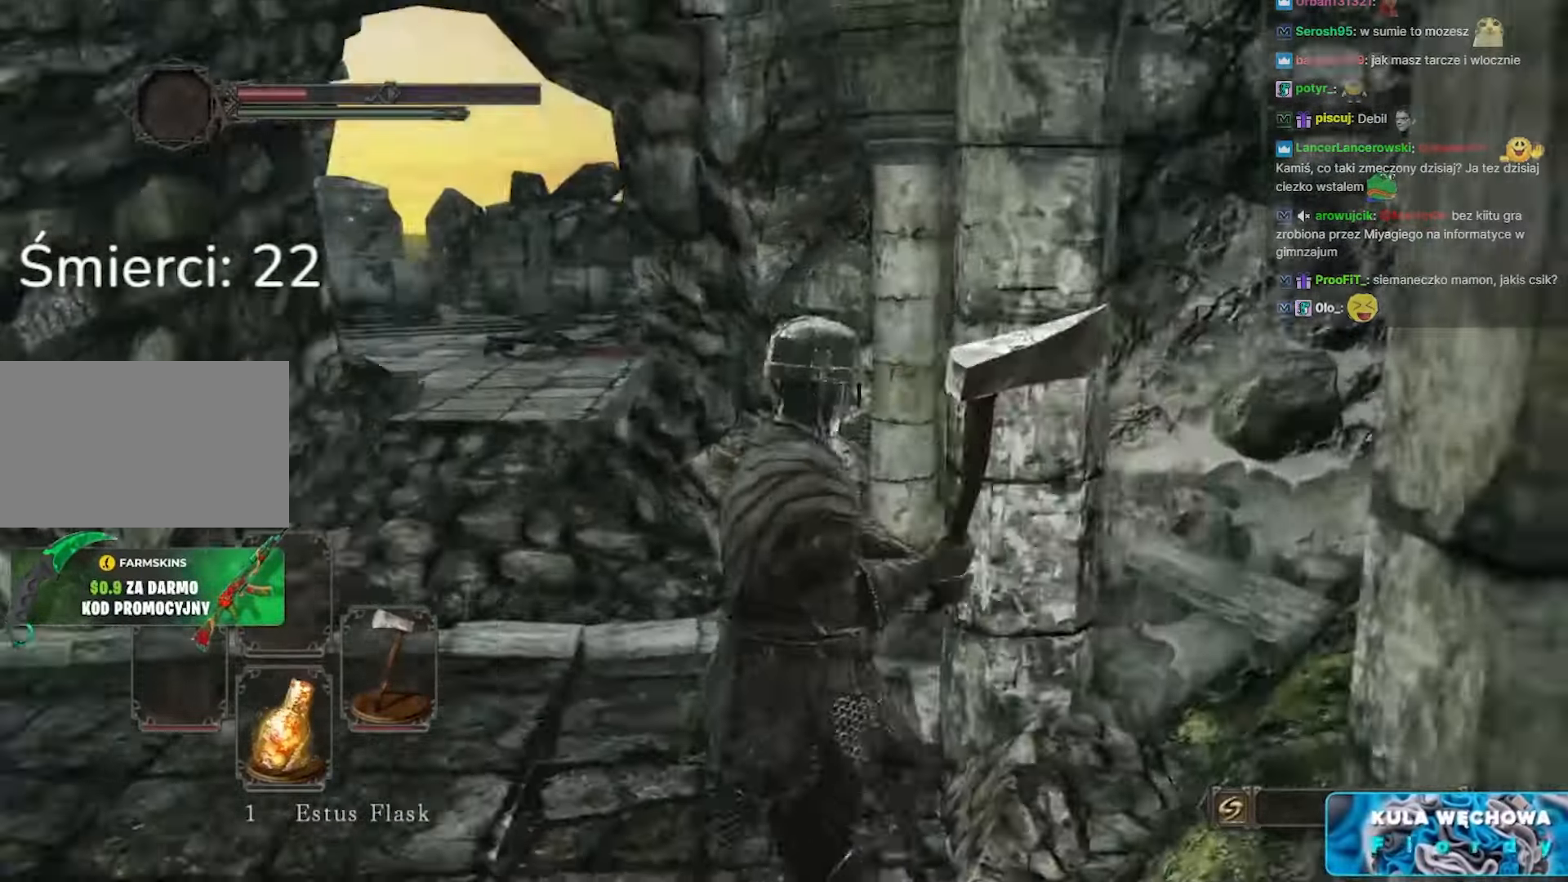
{"keys": [], "mouse": [], "events": [[100, "a", "down"], [250, "w", "down"], [333, "a", "up"], [433, "w", "up"]]}
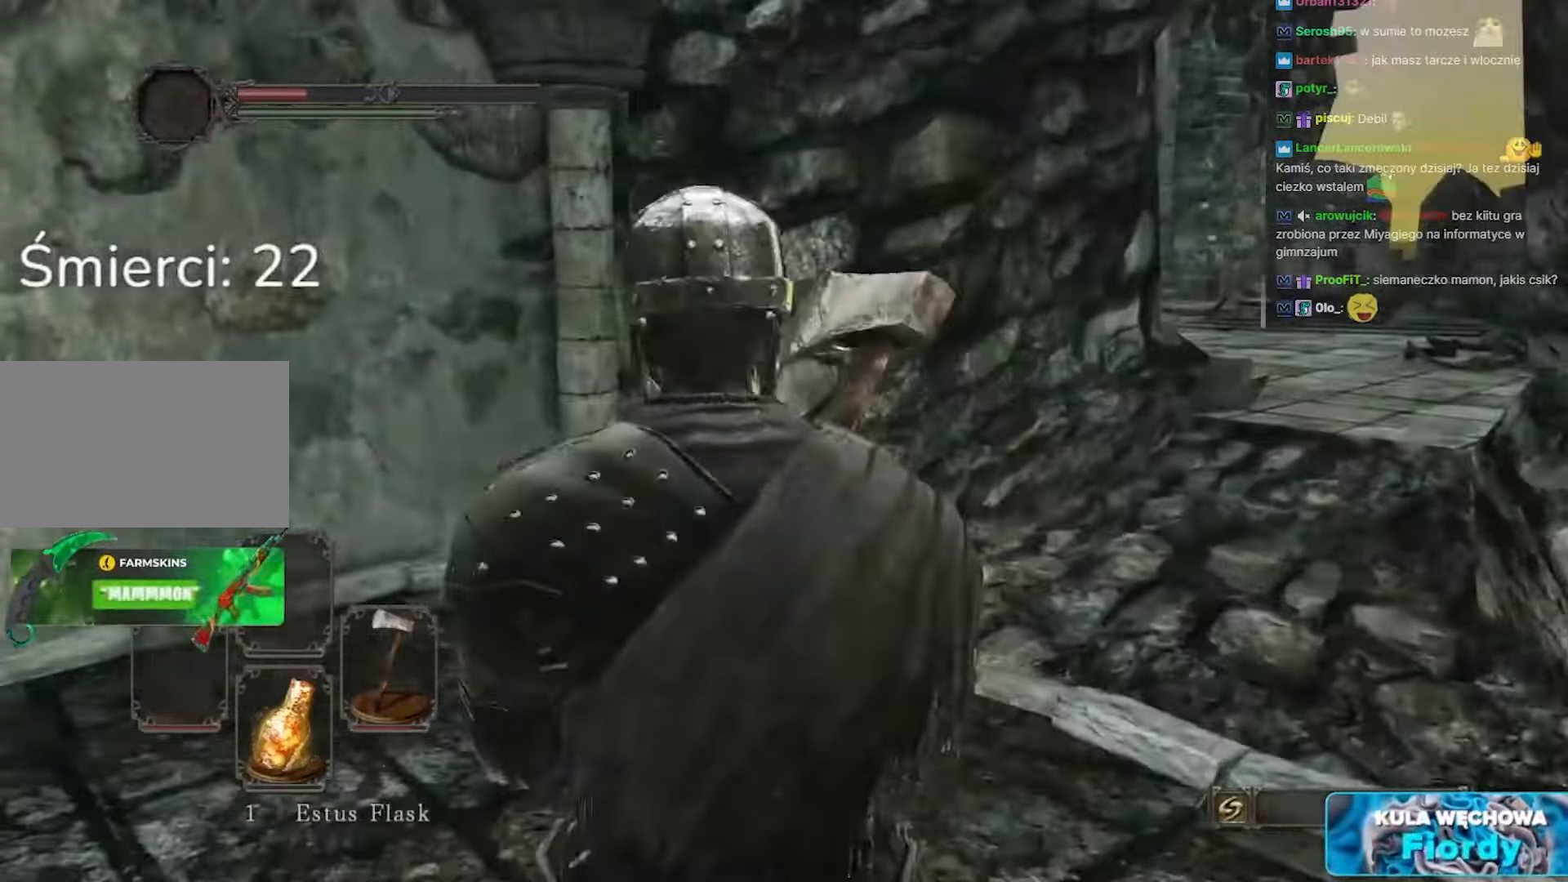
{"keys": ["d", "w"], "mouse": [], "events": [[300, "w", "down"], [467, "d", "down"]]}
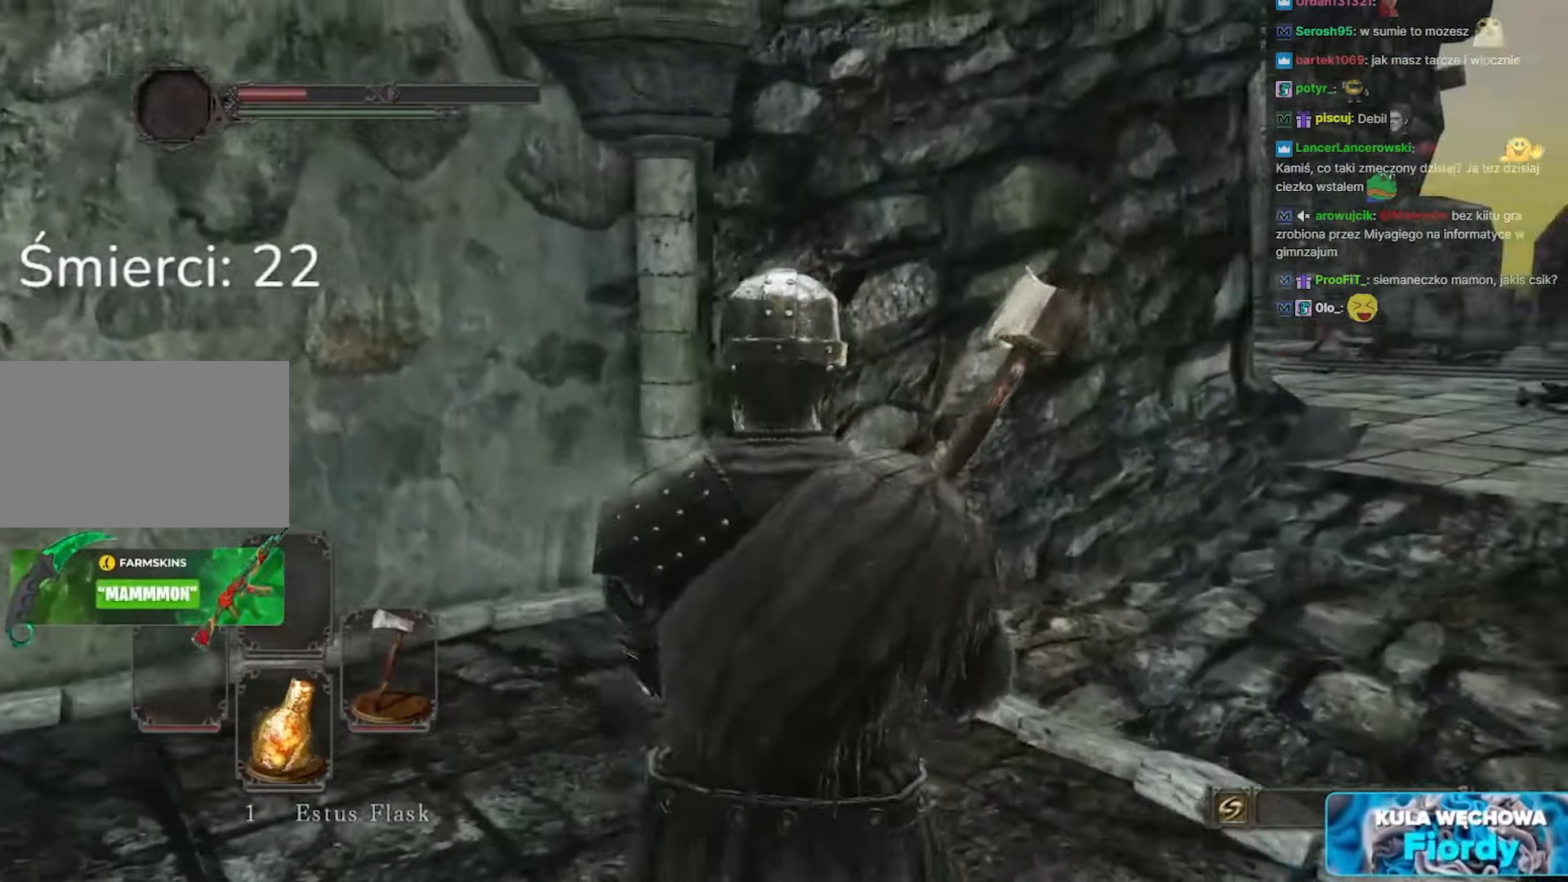
{"keys": ["w"], "mouse": [], "events": [[33, "d", "up"]]}
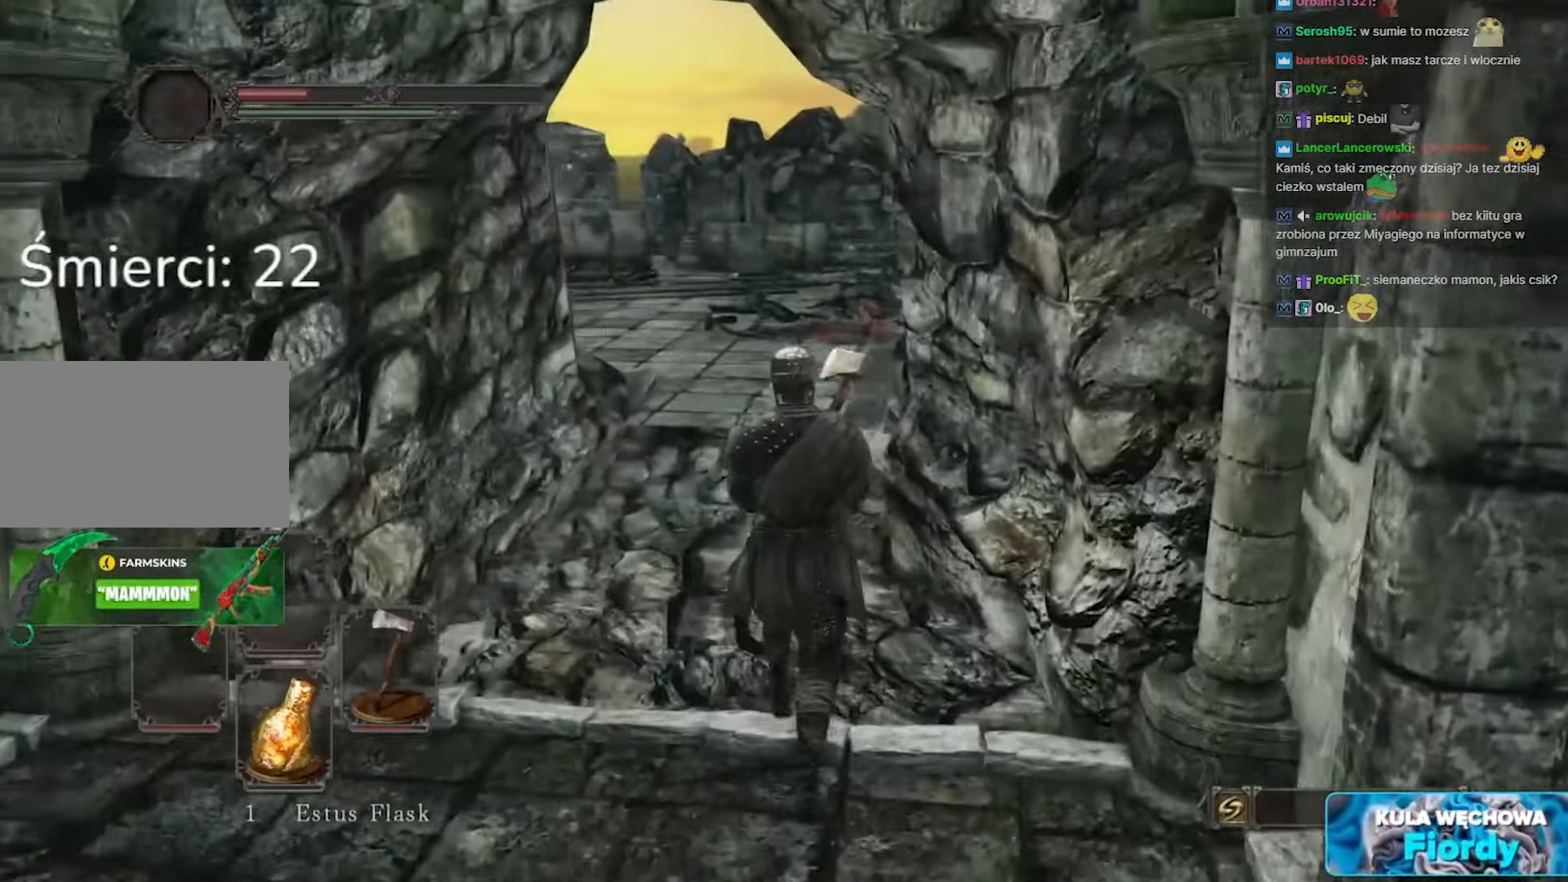
{"keys": ["w"], "mouse": [], "events": [[150, "a", "down"], [250, "a", "up"]]}
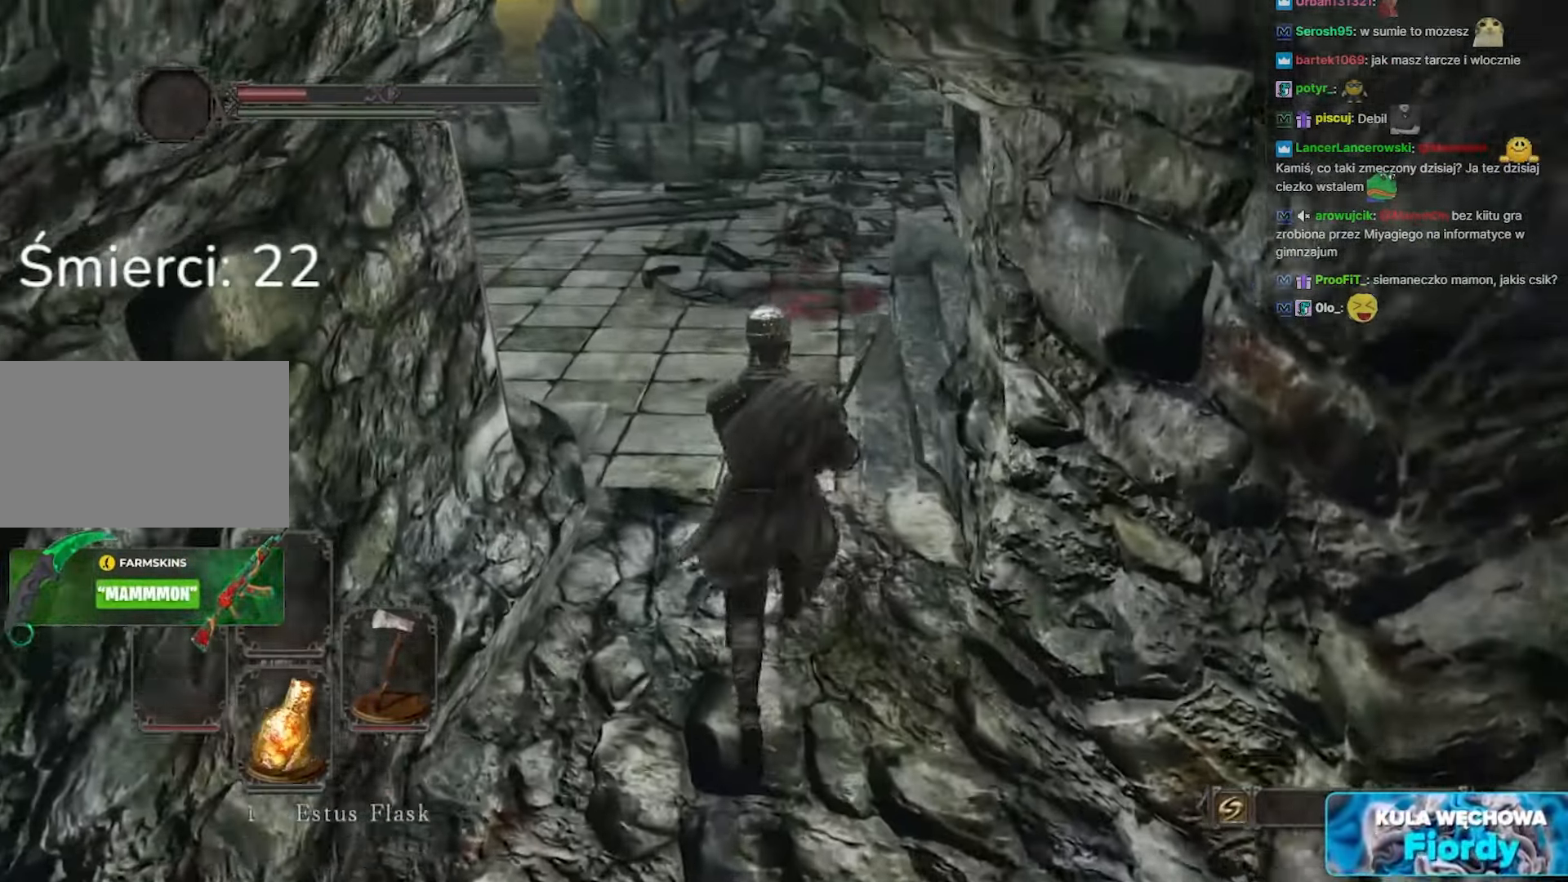
{"keys": [], "mouse": [], "events": [[450, "w", "up"]]}
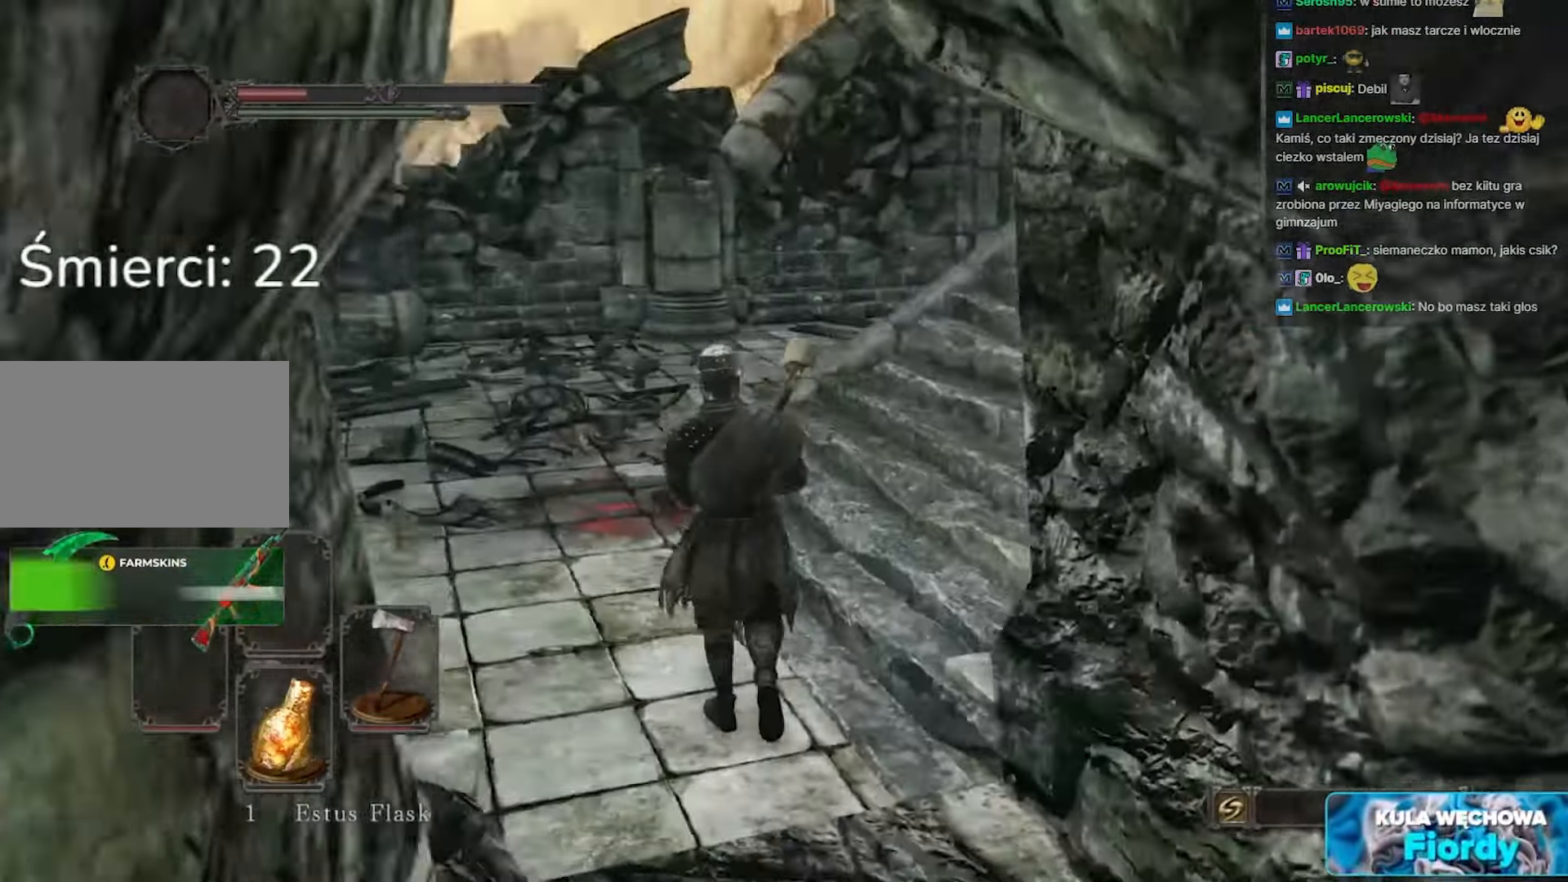
{"keys": [], "mouse": [], "events": []}
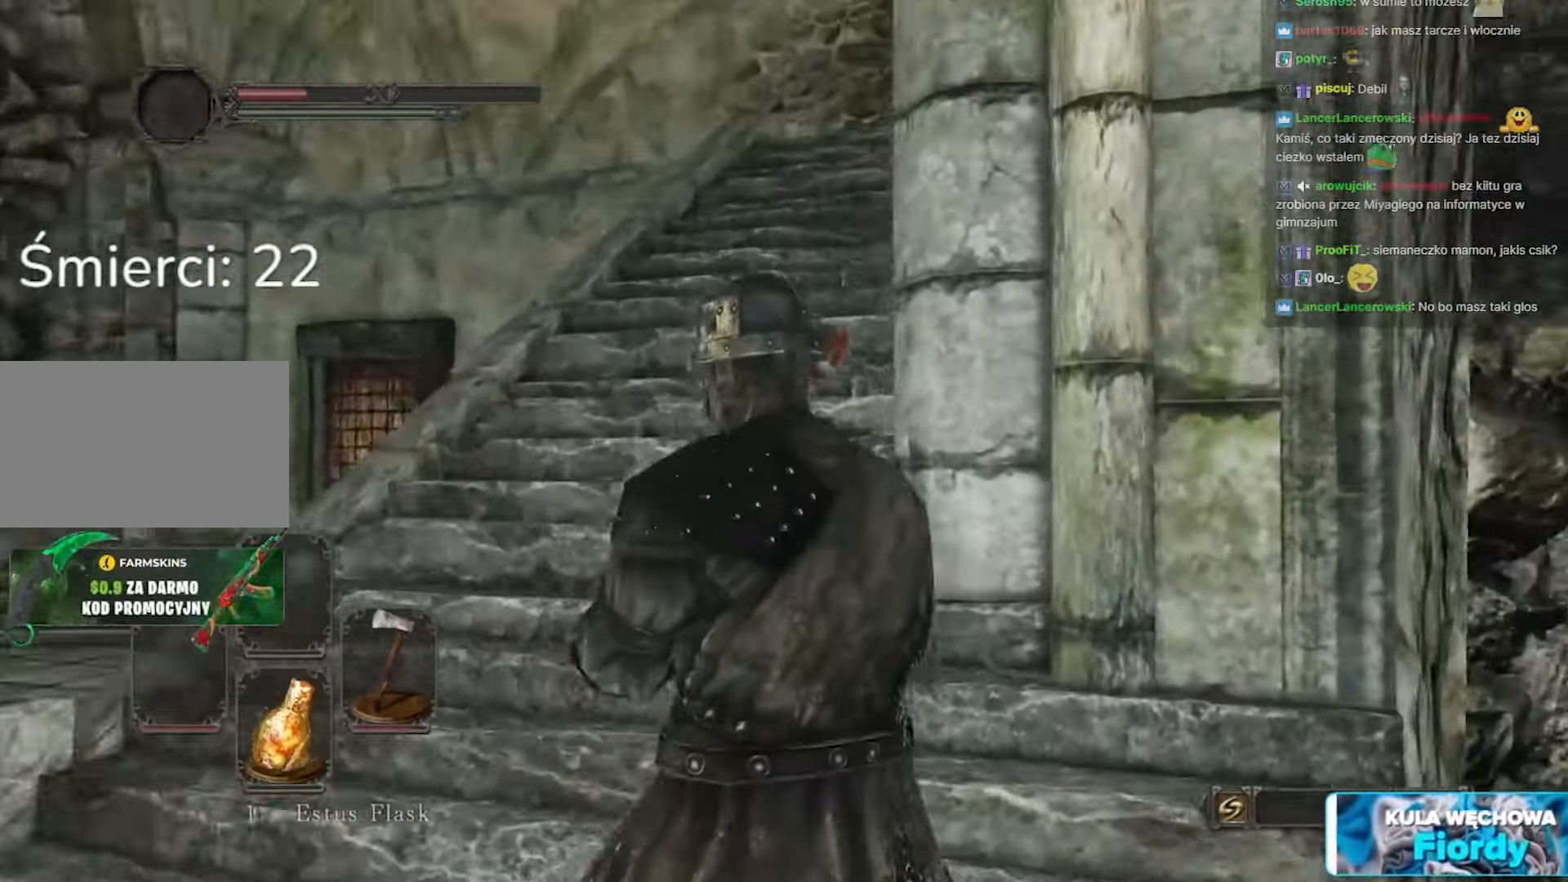
{"keys": ["a", "w"], "mouse": [], "events": [[100, "a", "down"], [100, "w", "down"]]}
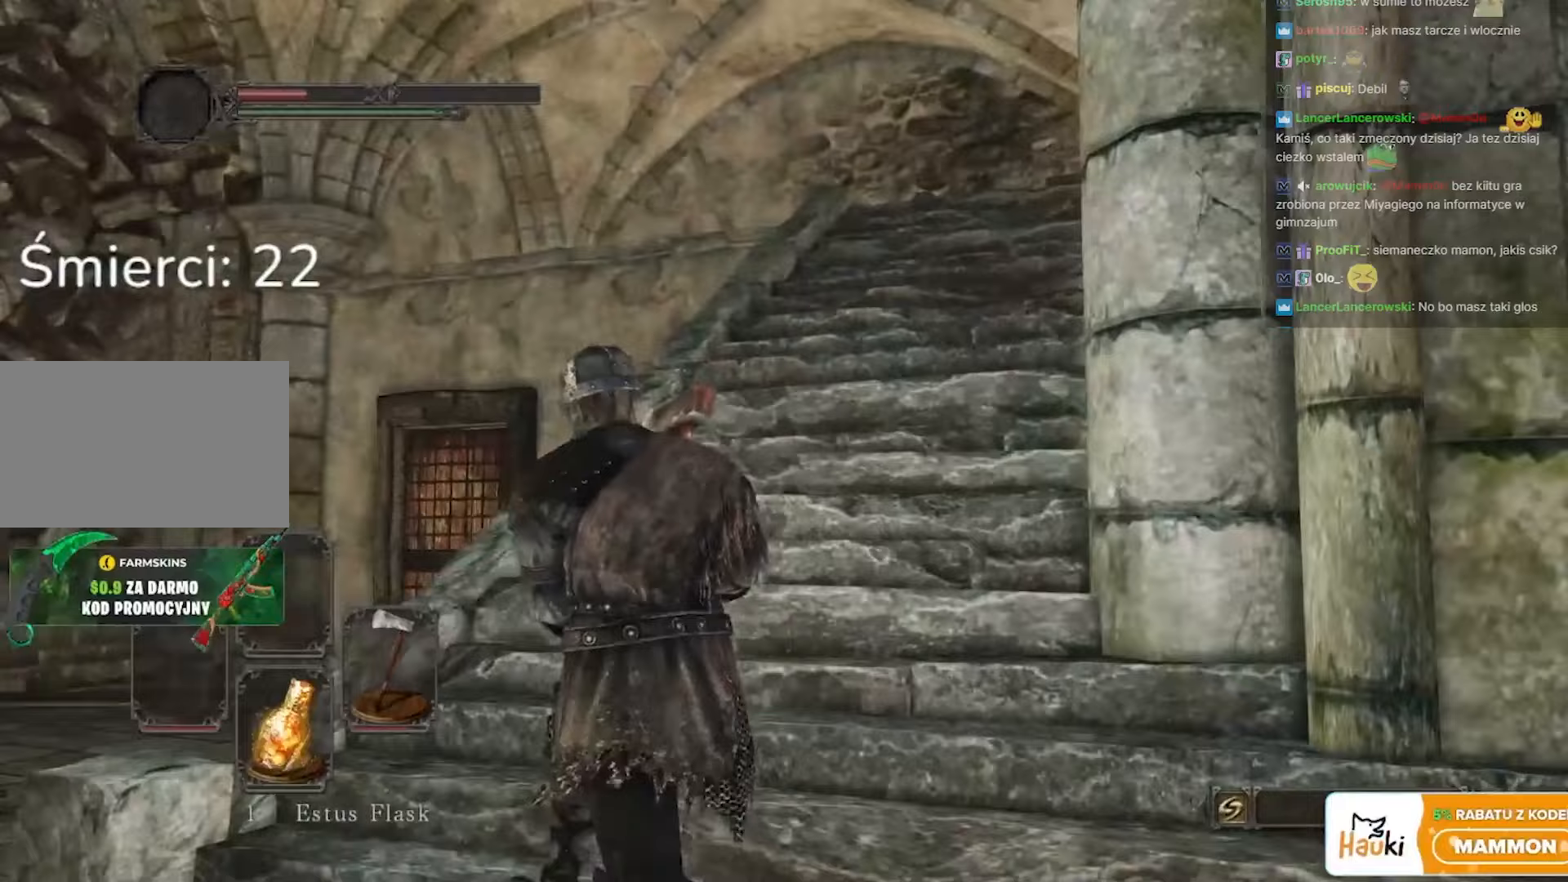
{"keys": ["w"], "mouse": [], "events": [[17, "a", "up"], [183, "w", "up"], [233, "w", "down"]]}
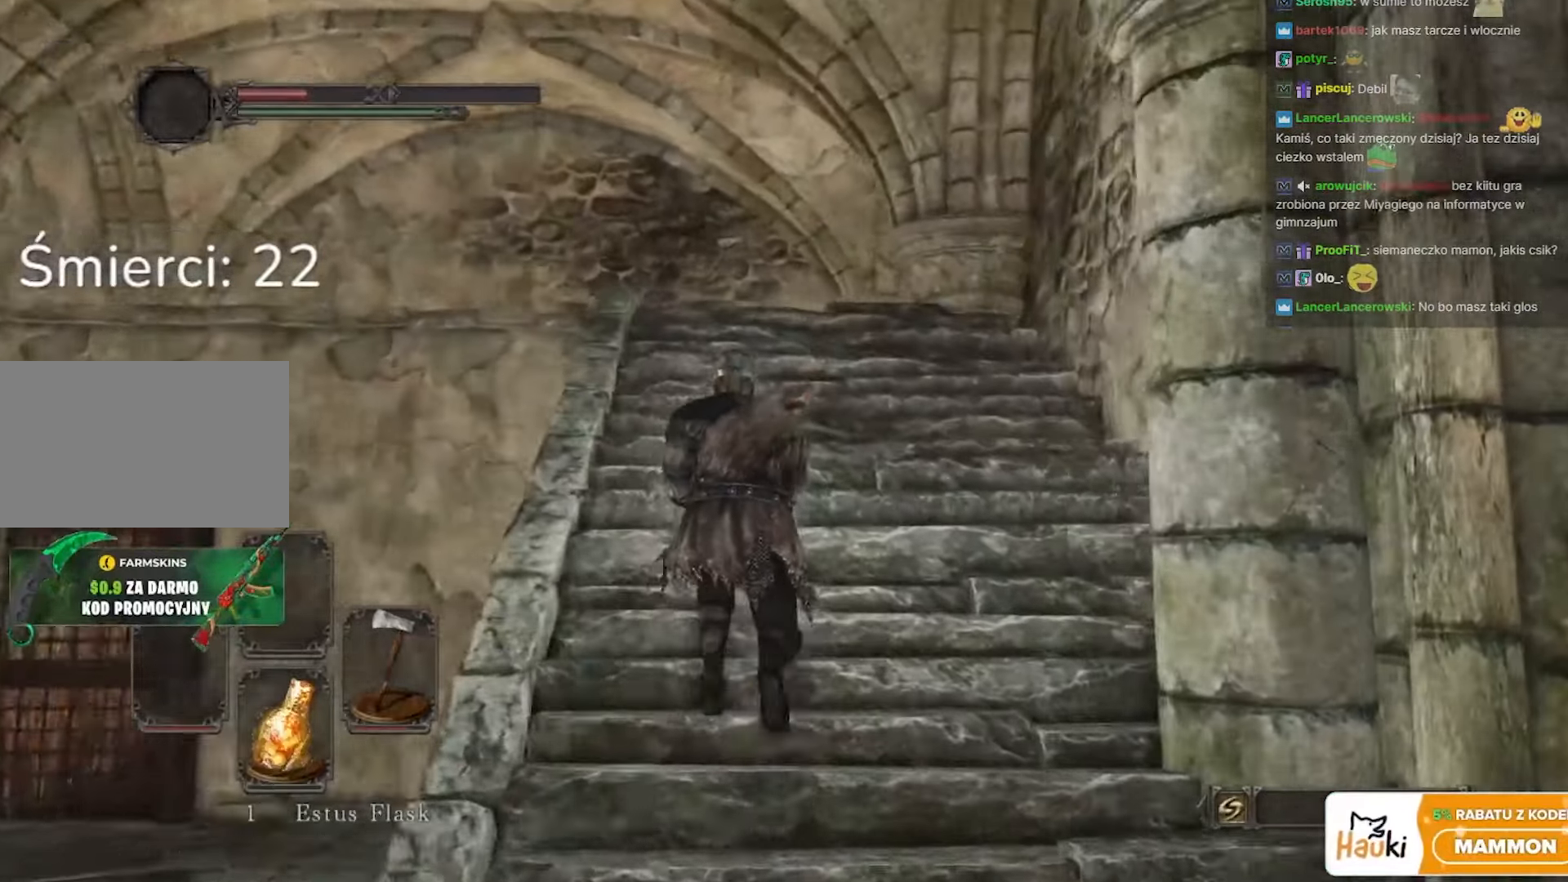
{"keys": ["a", "w"], "mouse": [], "events": [[467, "a", "down"]]}
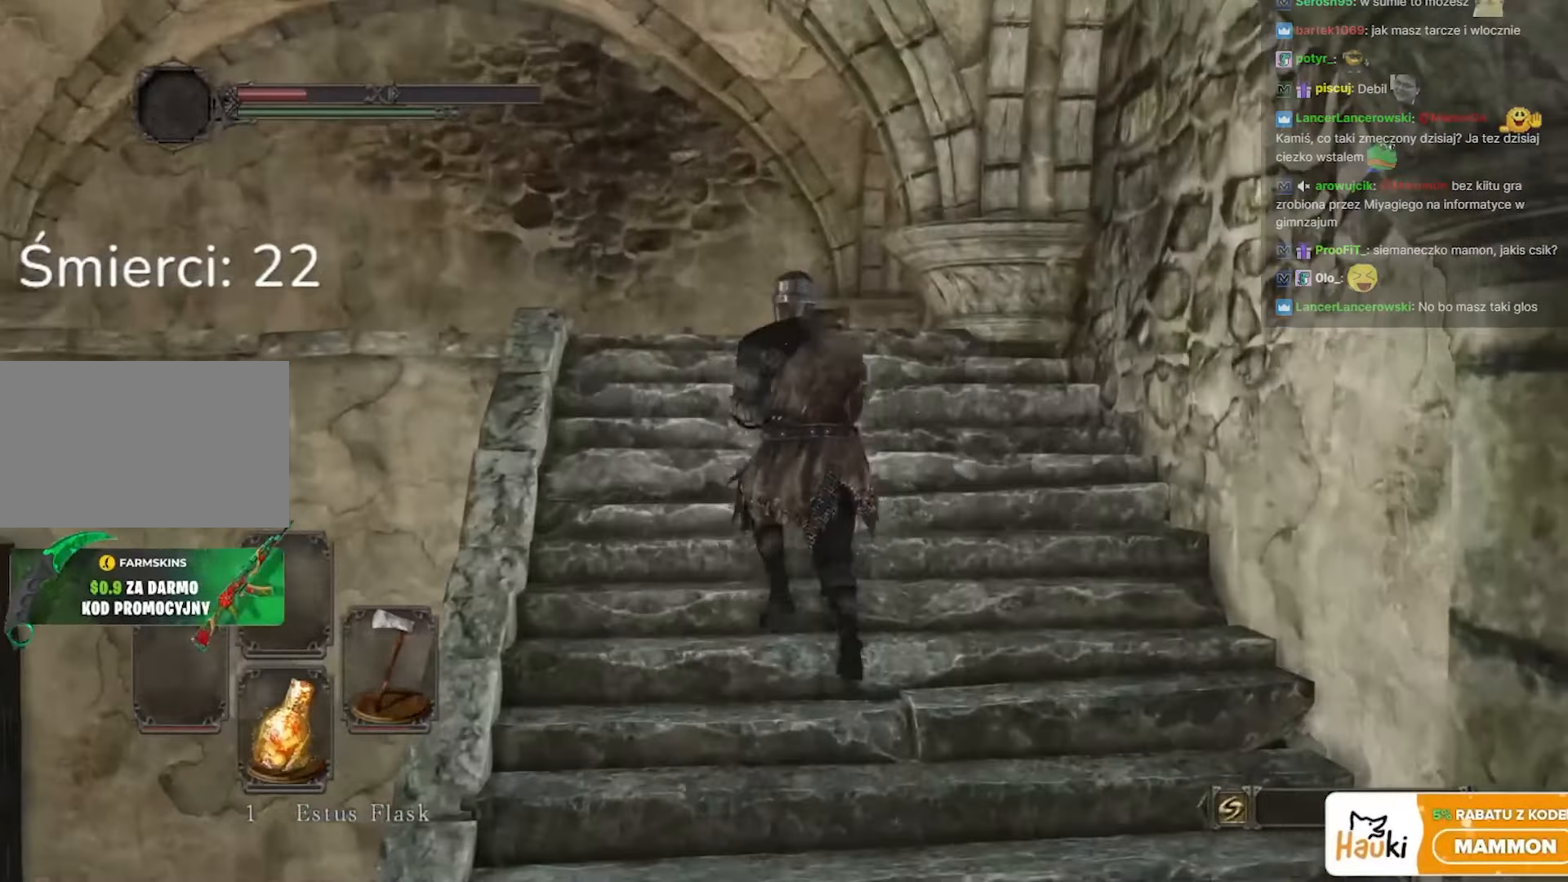
{"keys": ["w"], "mouse": [], "events": [[117, "a", "up"], [283, "a", "down"], [483, "a", "up"]]}
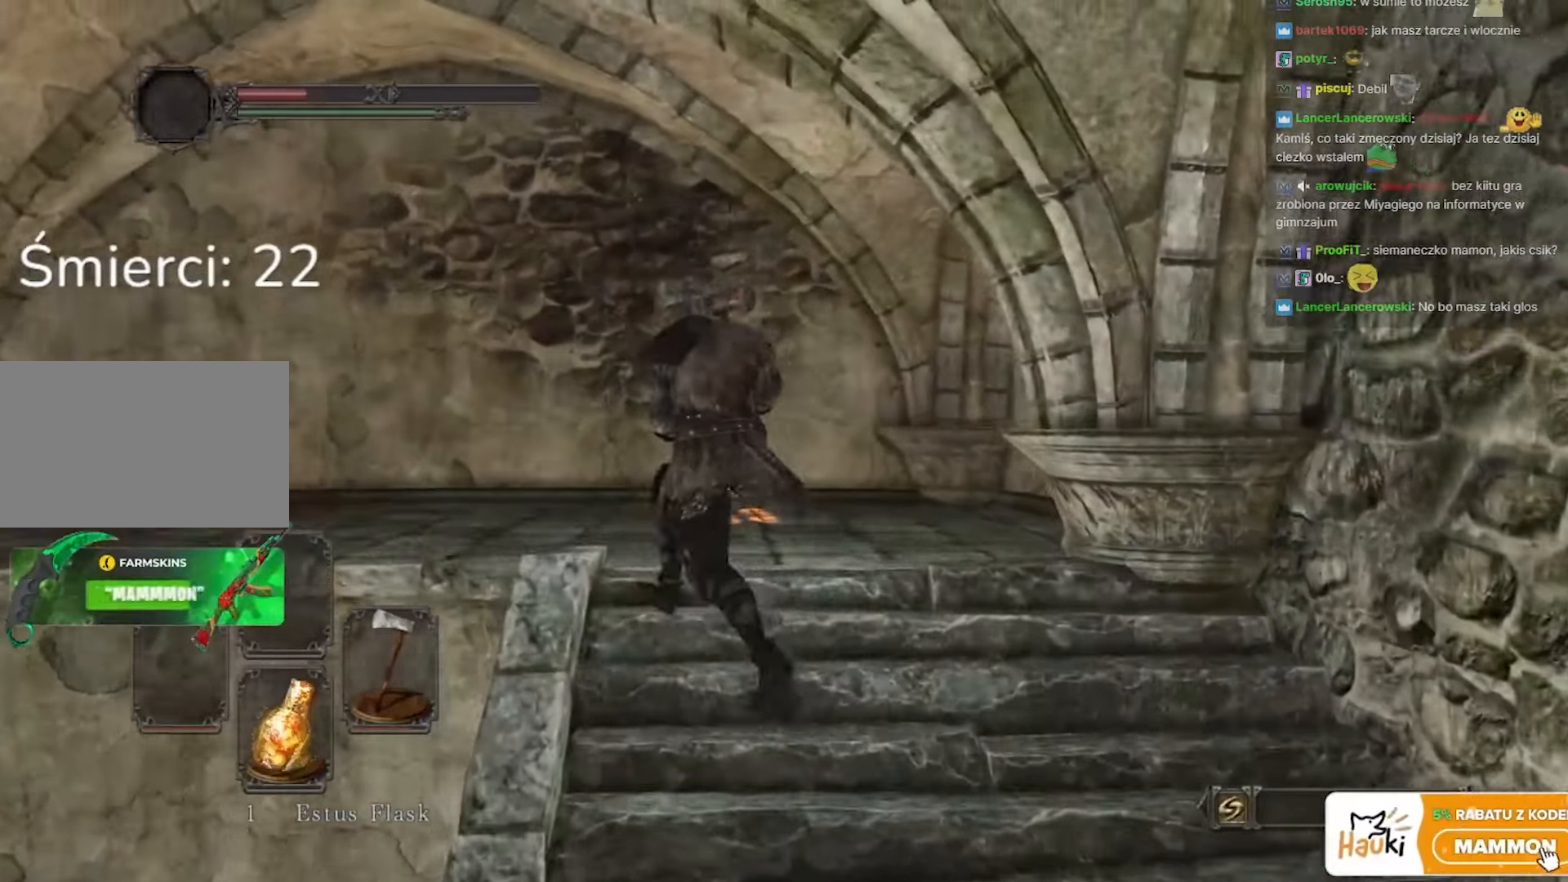
{"keys": ["w"], "mouse": [], "events": [[350, "a", "down"], [483, "a", "up"]]}
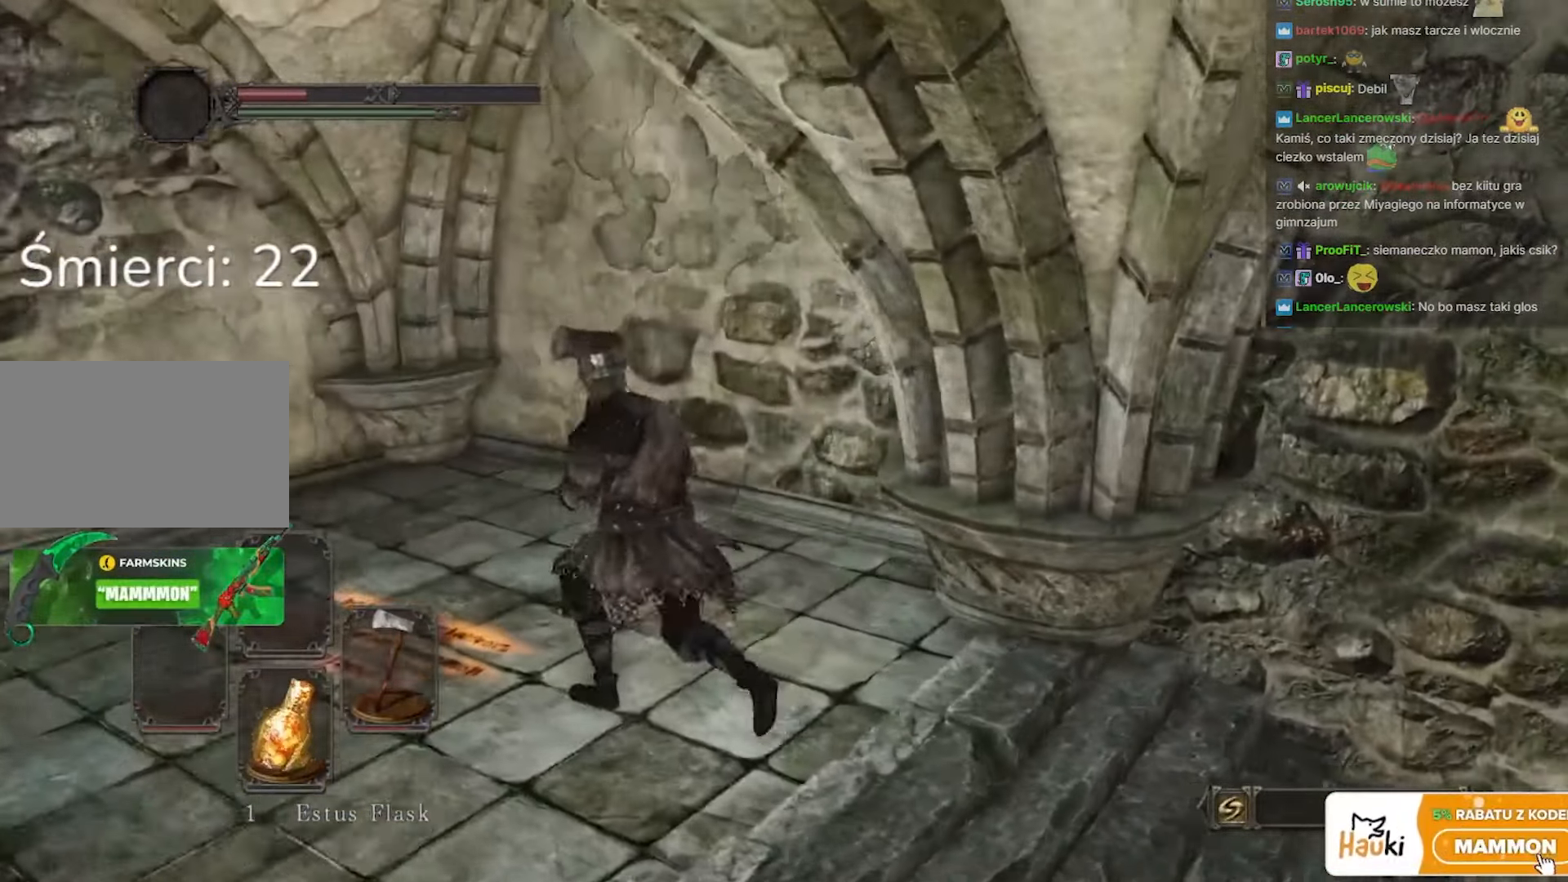
{"keys": ["w"], "mouse": [], "events": [[83, "w", "up"], [433, "w", "down"]]}
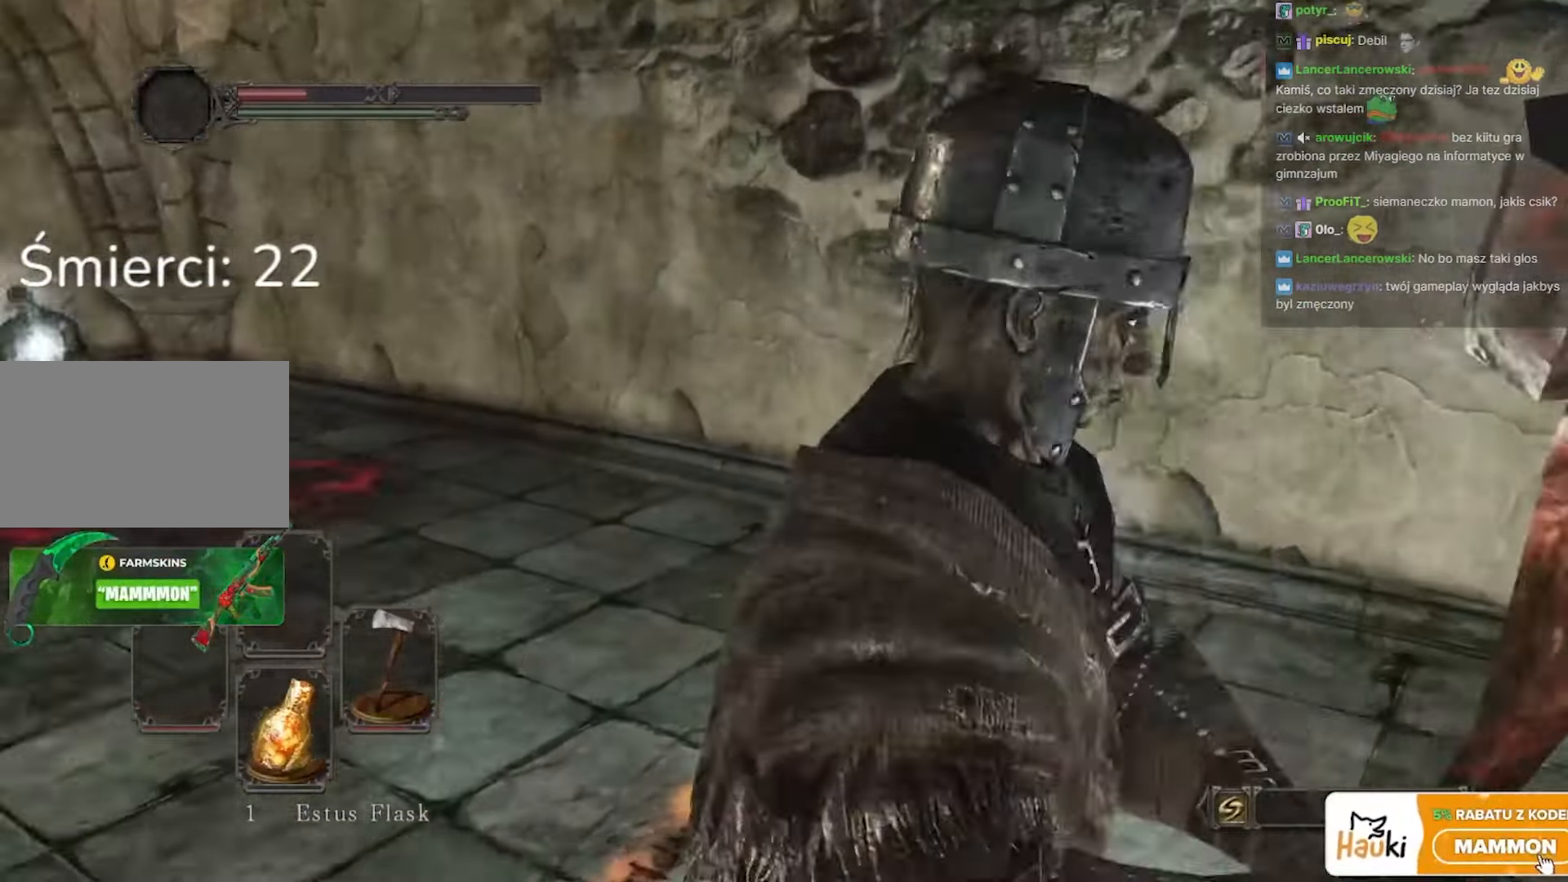
{"keys": ["w"], "mouse": [], "events": []}
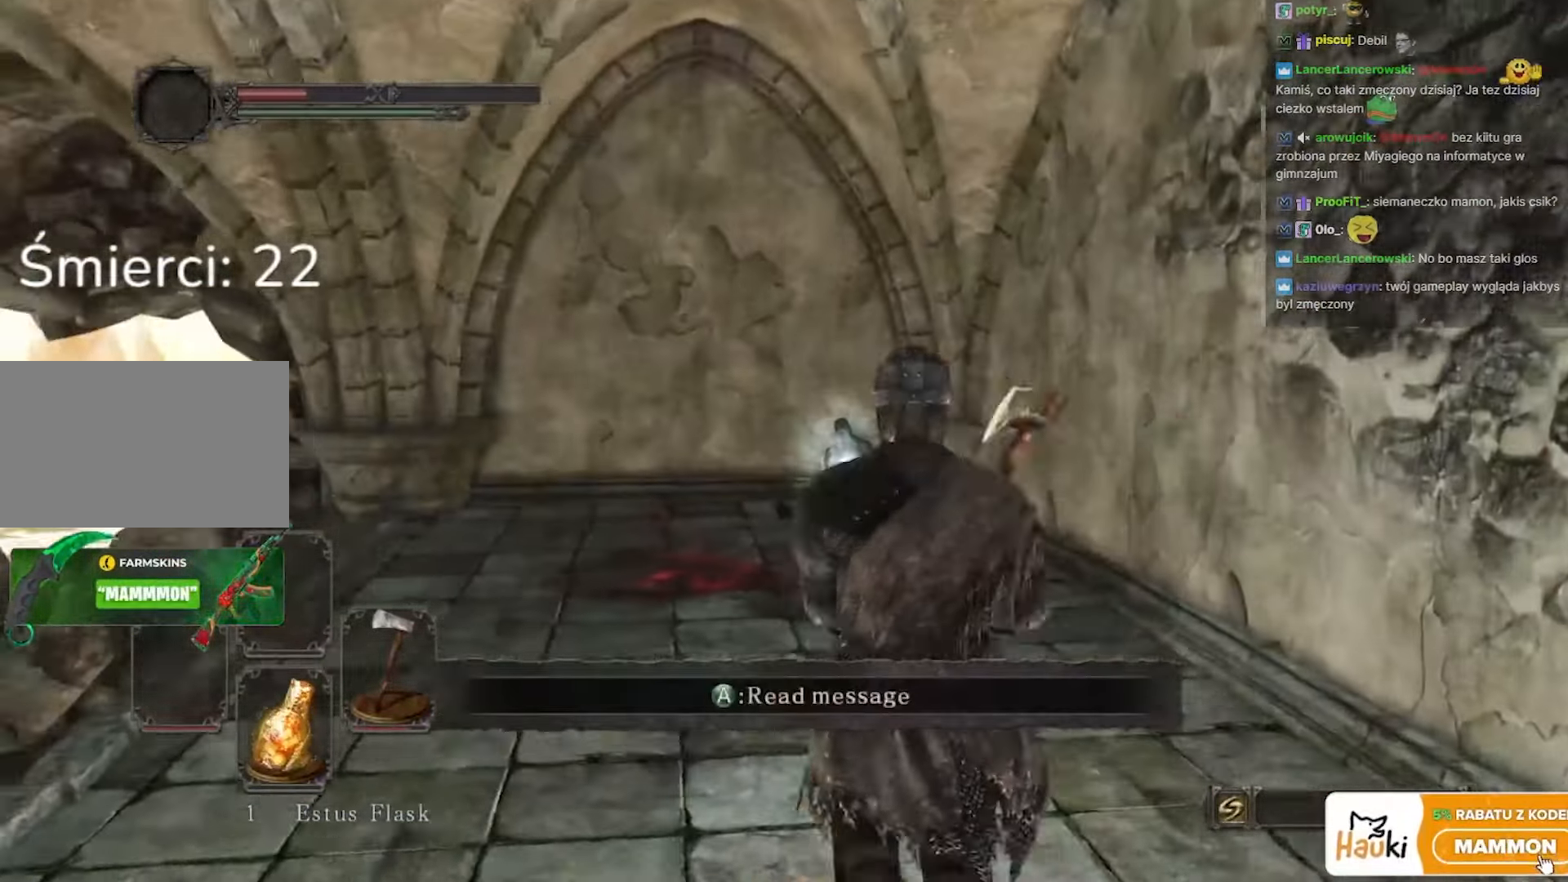
{"keys": ["w"], "mouse": [], "events": []}
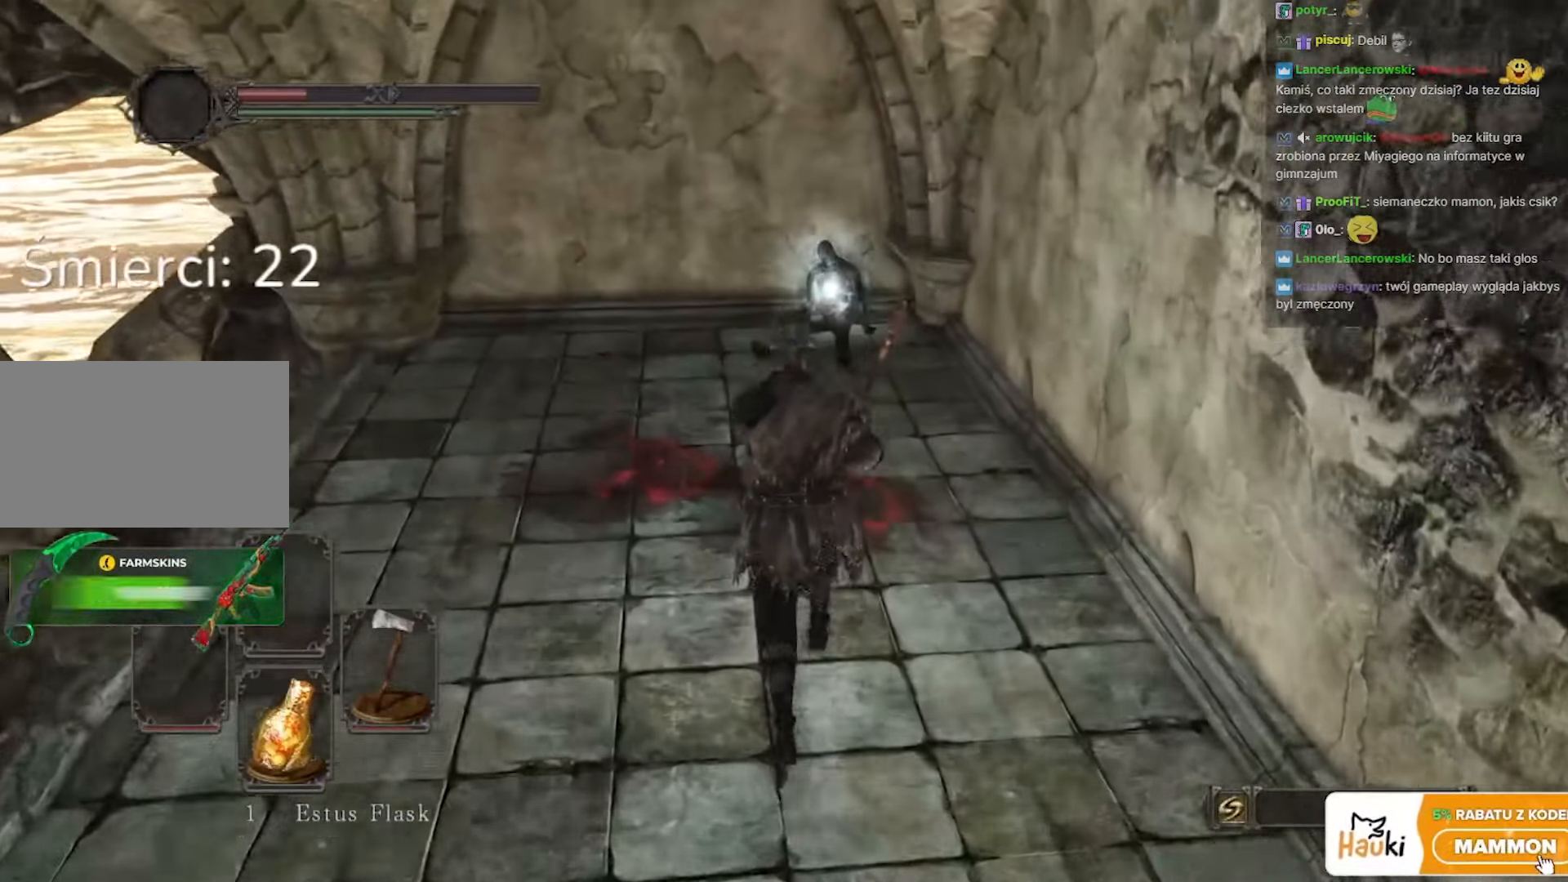
{"keys": ["w"], "mouse": [], "events": []}
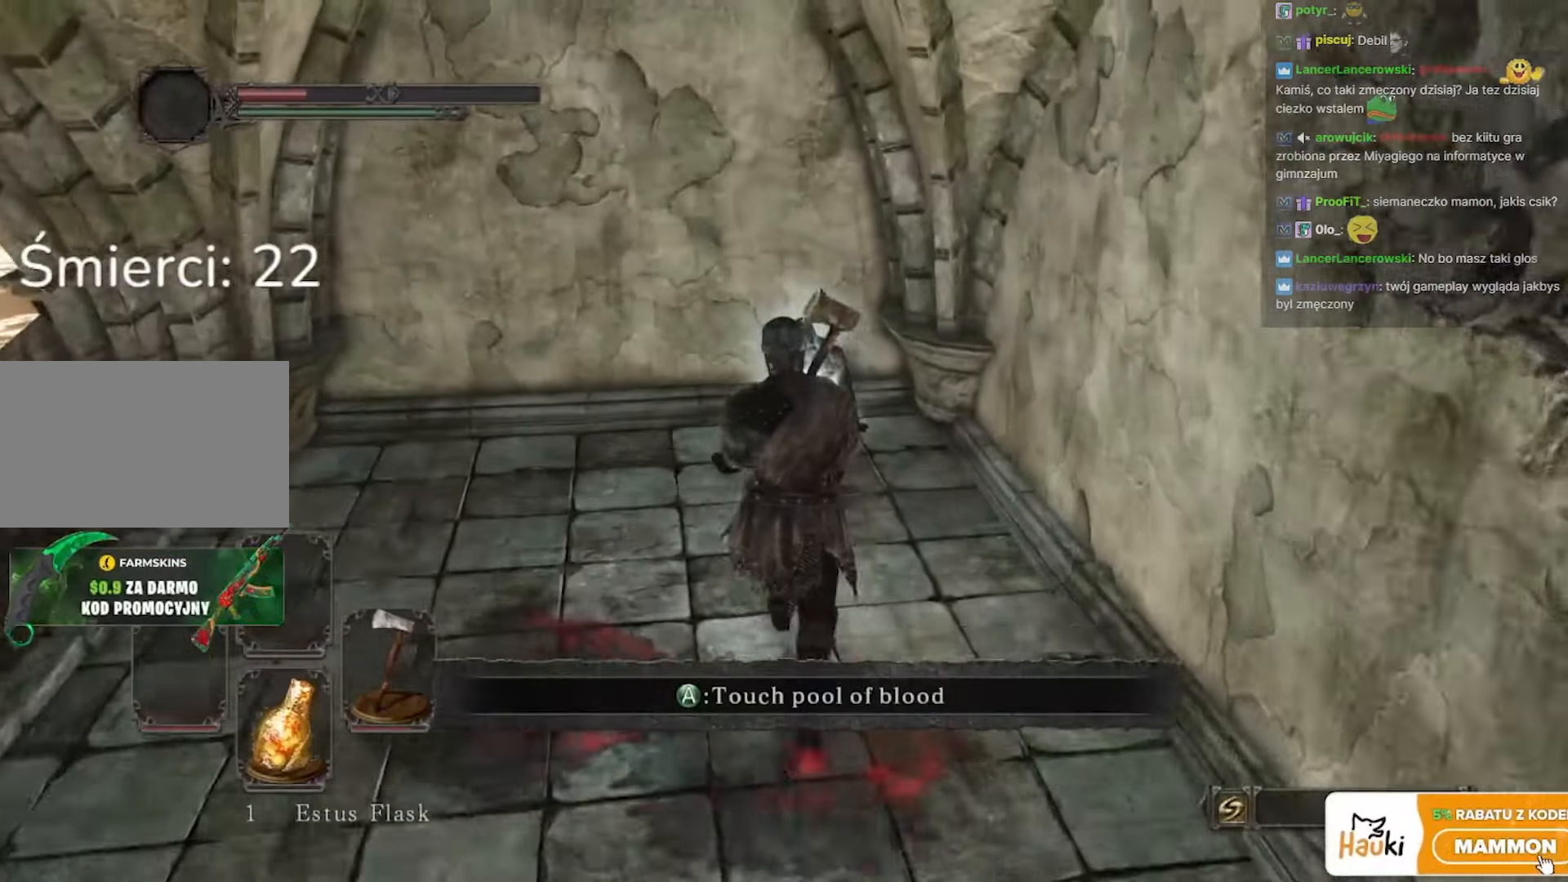
{"keys": ["w"], "mouse": [], "events": []}
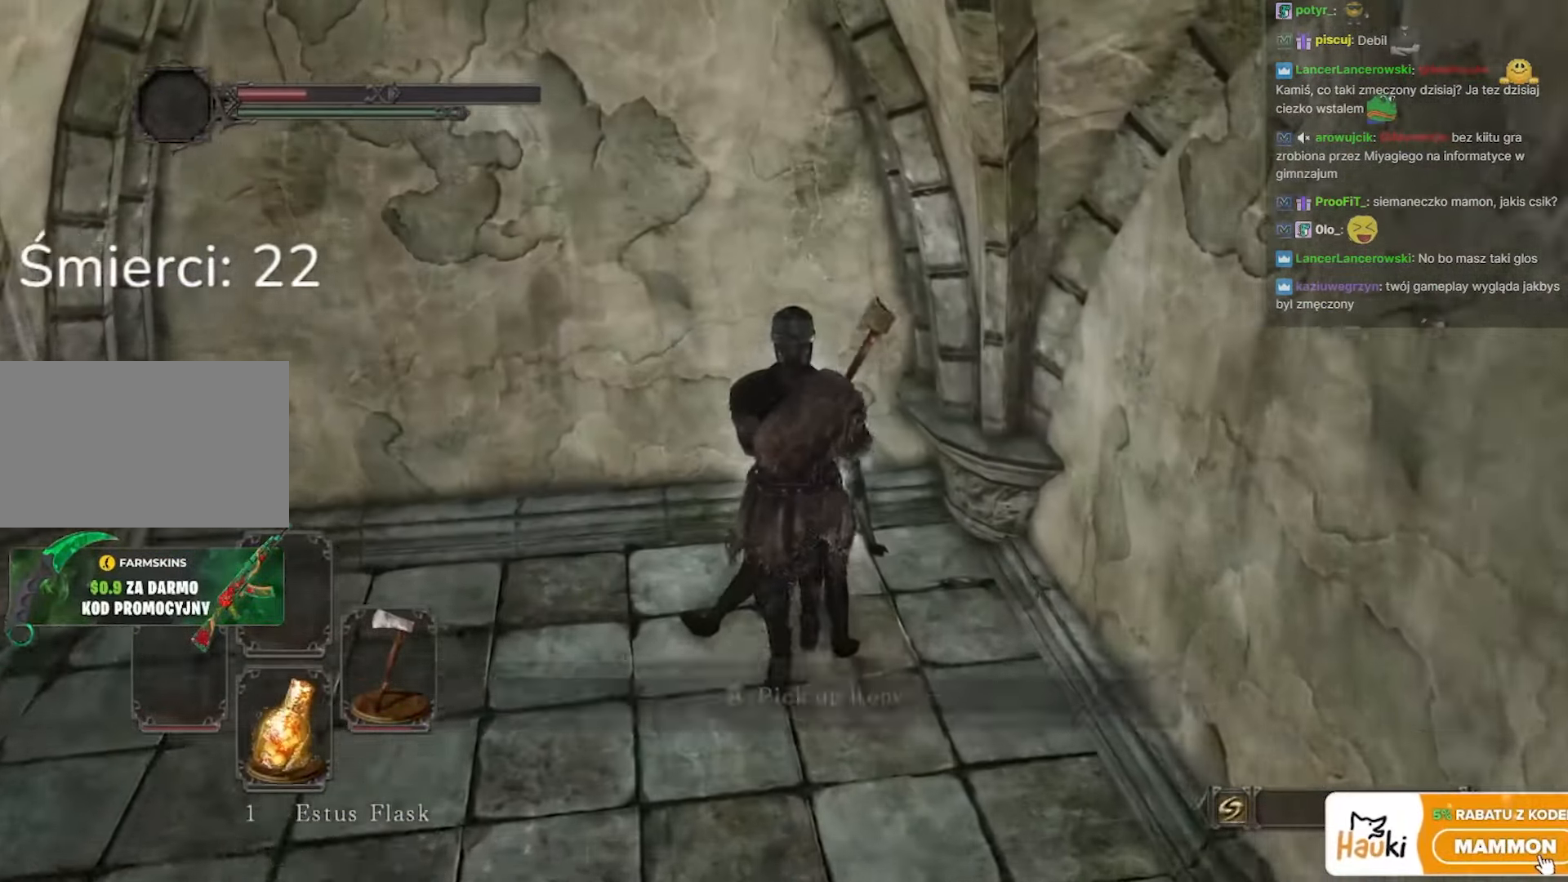
{"keys": [], "mouse": [], "events": [[33, "e", "down"], [33, "w", "up"], [133, "e", "up"]]}
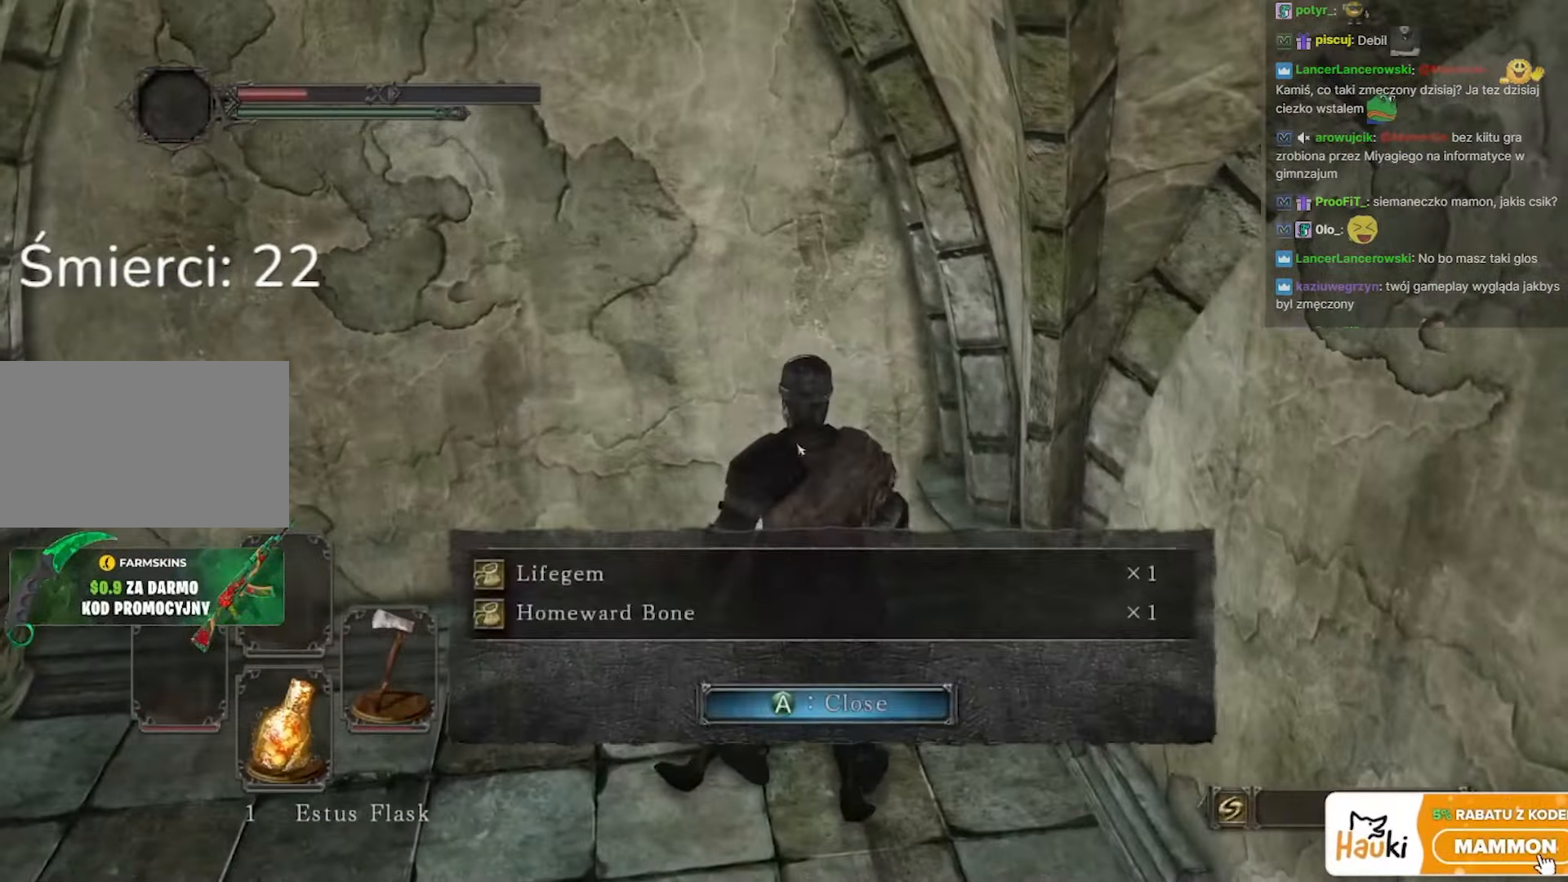
{"keys": [], "mouse": [], "events": []}
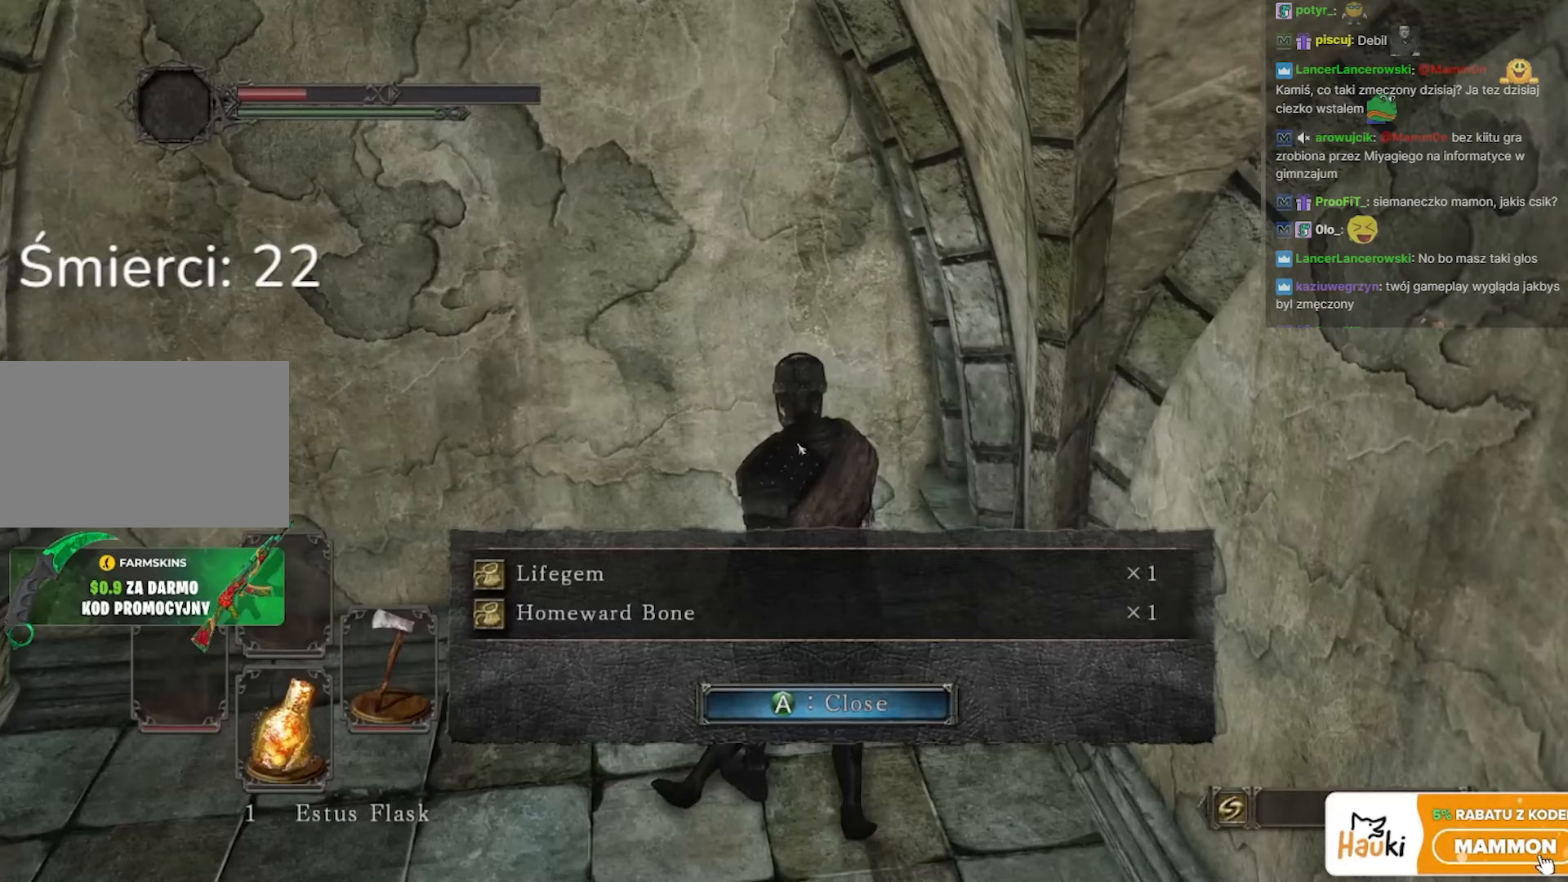
{"keys": [], "mouse": [], "events": [[200, "e", "down"], [383, "e", "up"]]}
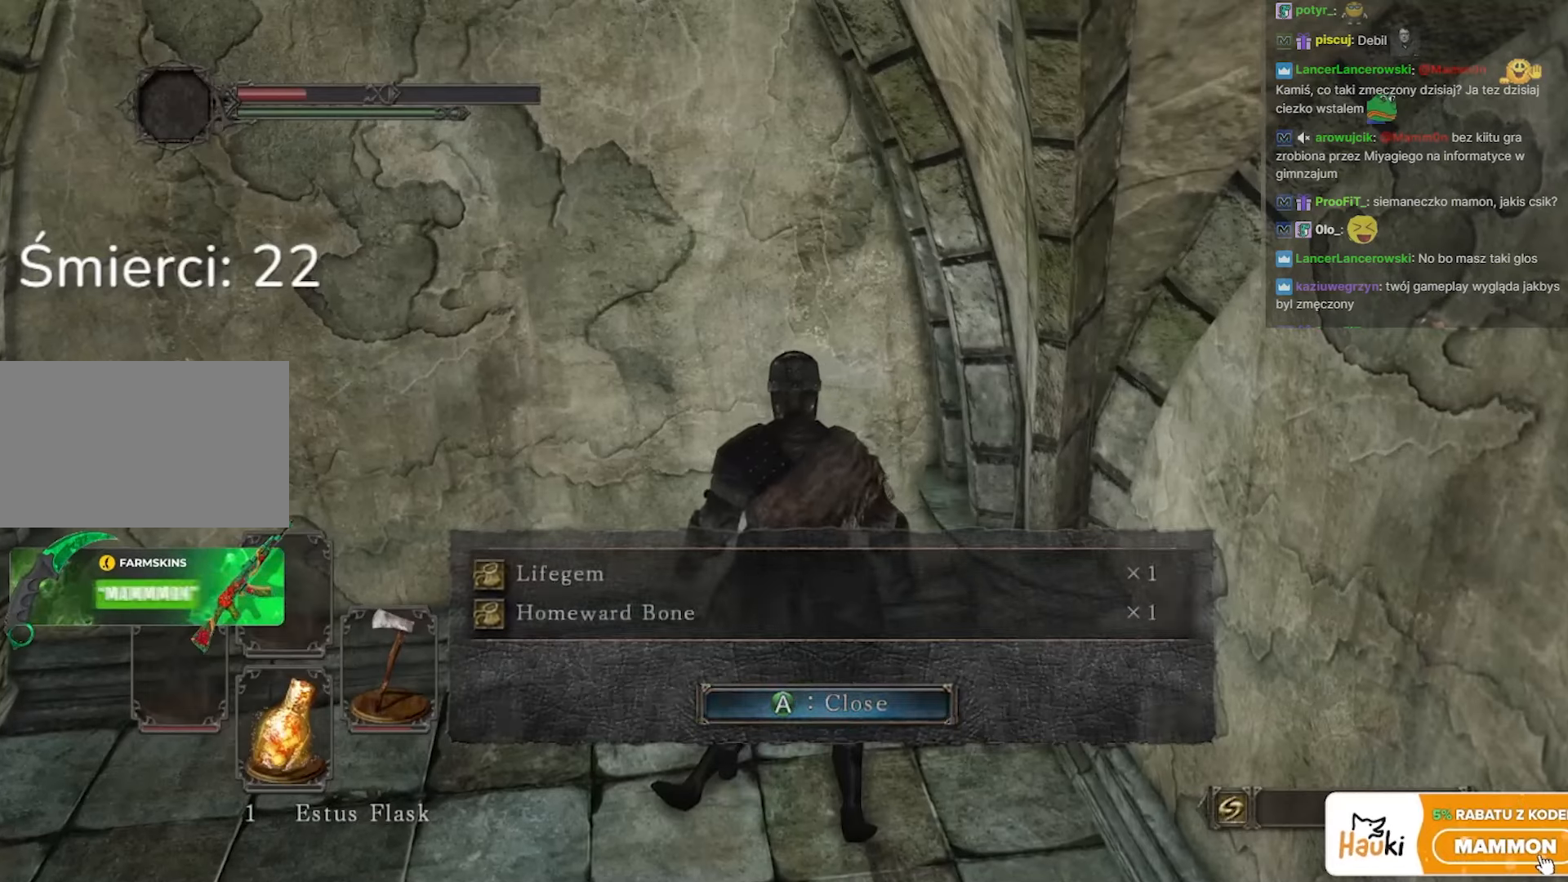
{"keys": [], "mouse": [], "events": [[17, "a", "down"], [283, "w", "down"], [483, "a", "up"], [483, "w", "up"]]}
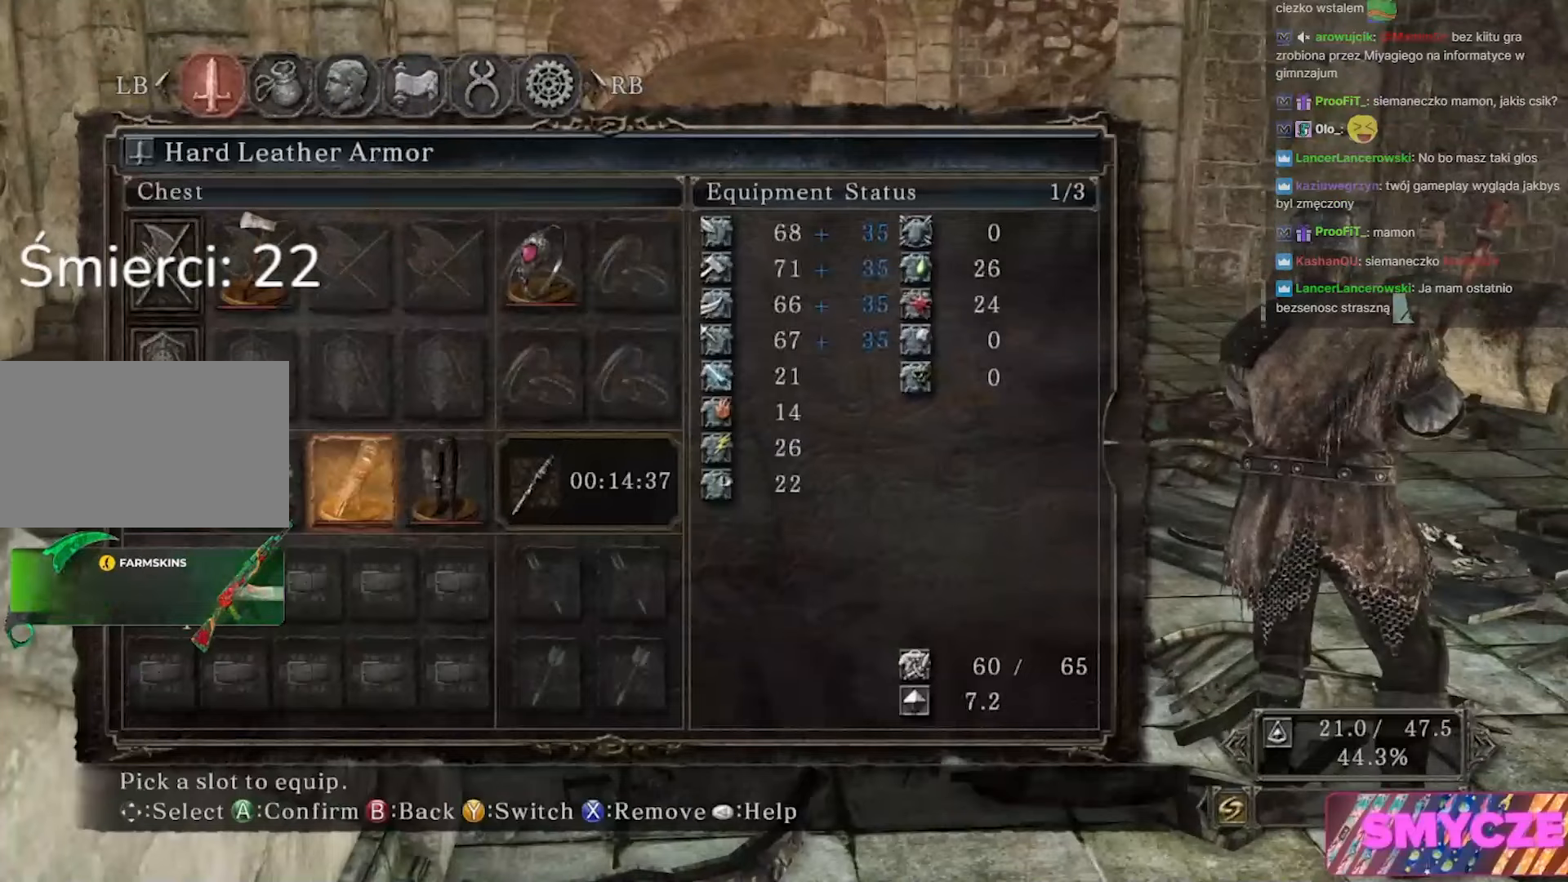
{"keys": [], "mouse": [], "events": [[167, "mouse_left", "down"], [267, "mouse_left", "up"]]}
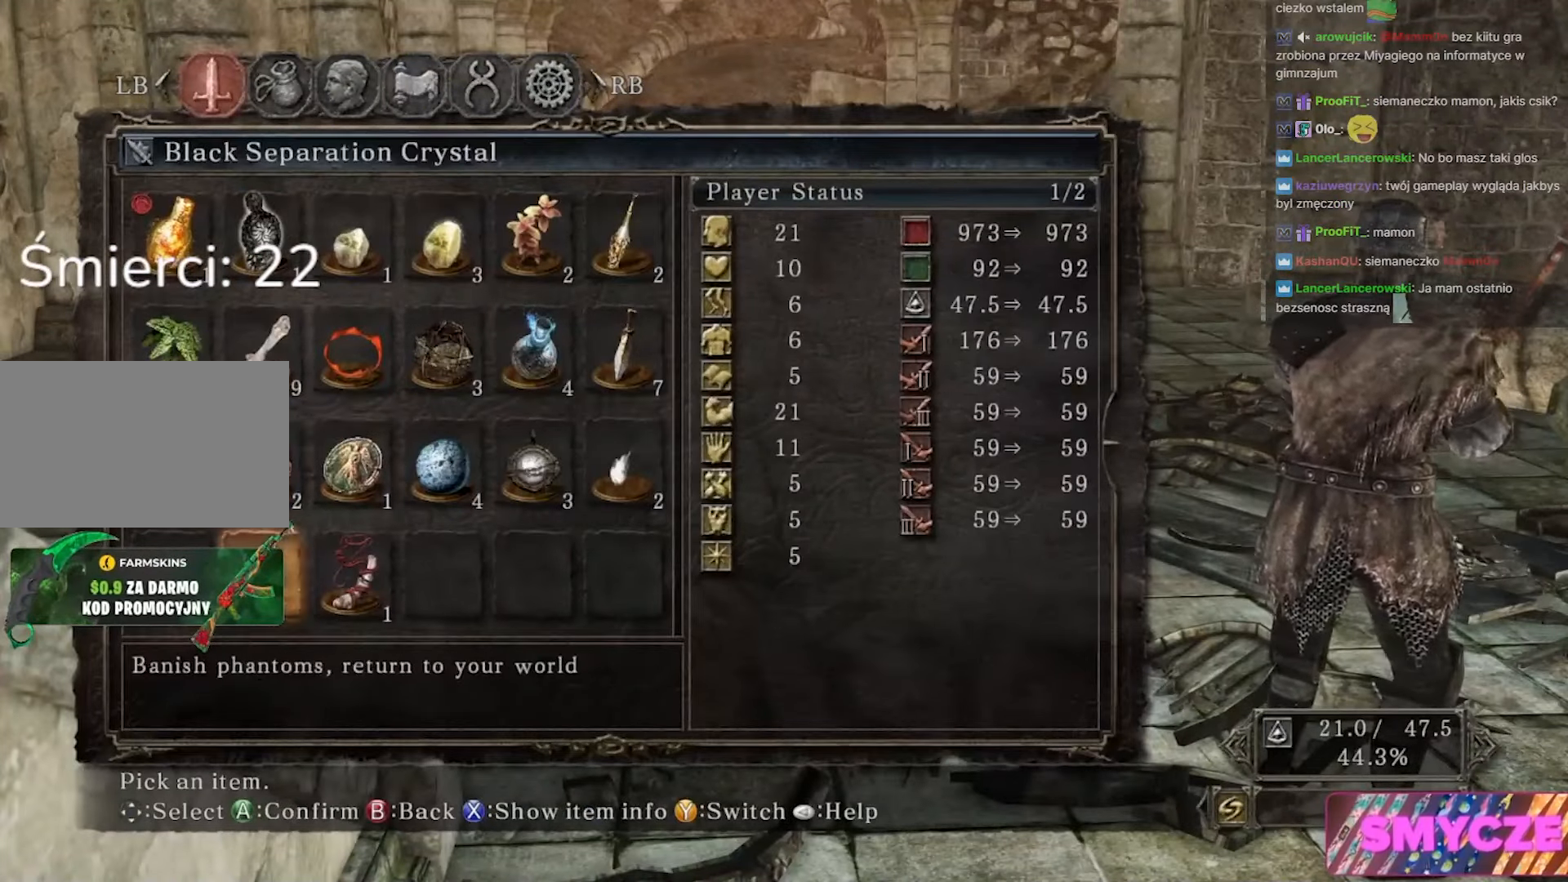
{"keys": [], "mouse": [], "events": []}
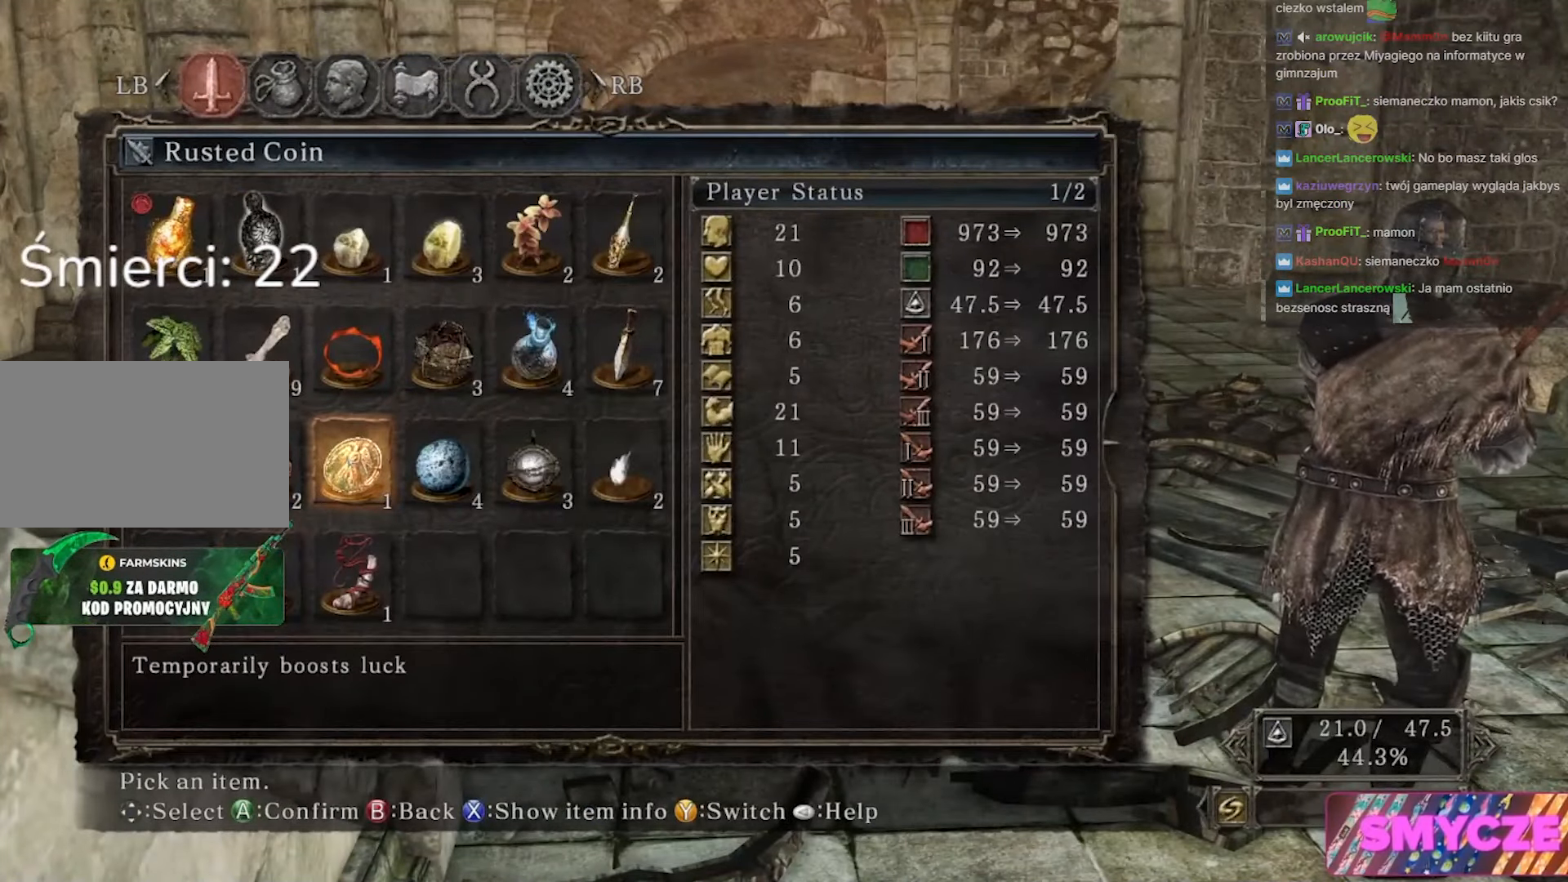
{"keys": [], "mouse": [], "events": []}
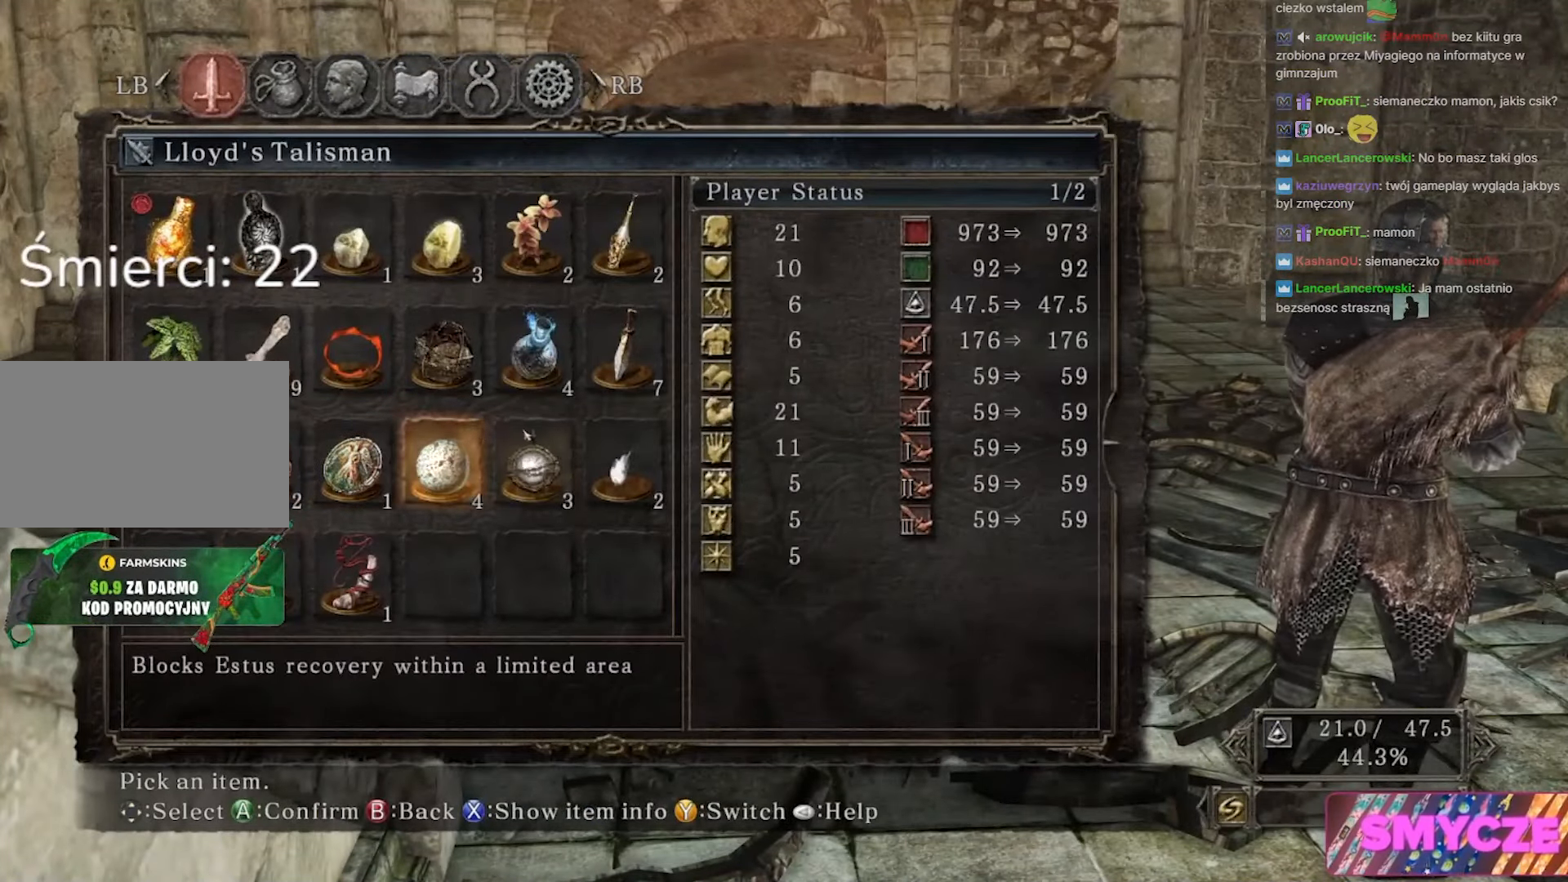
{"keys": [], "mouse": [], "events": []}
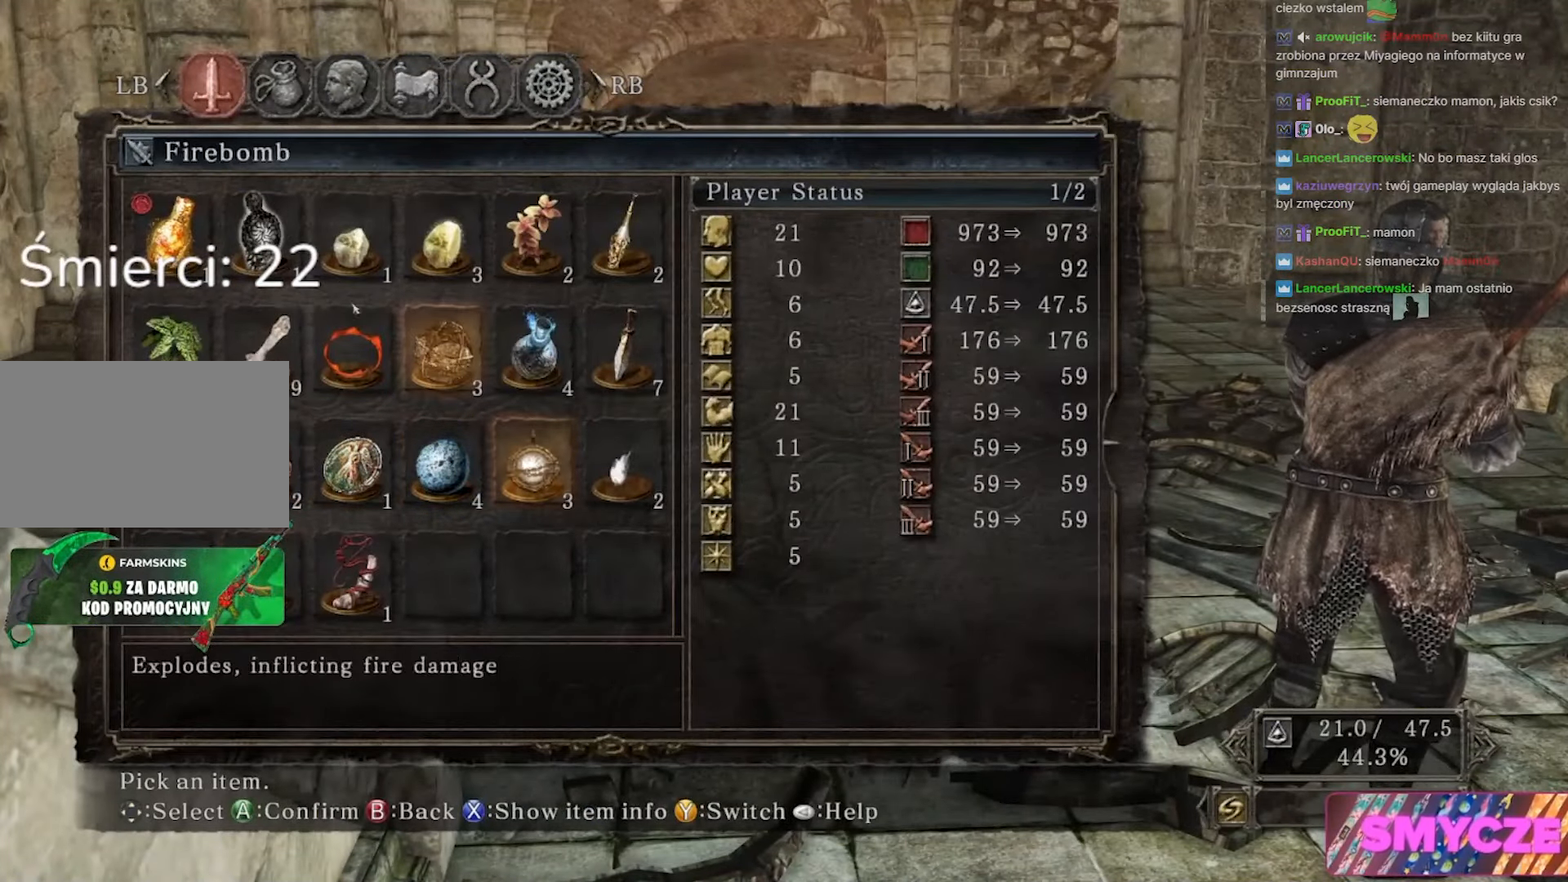
{"keys": [], "mouse": [], "events": []}
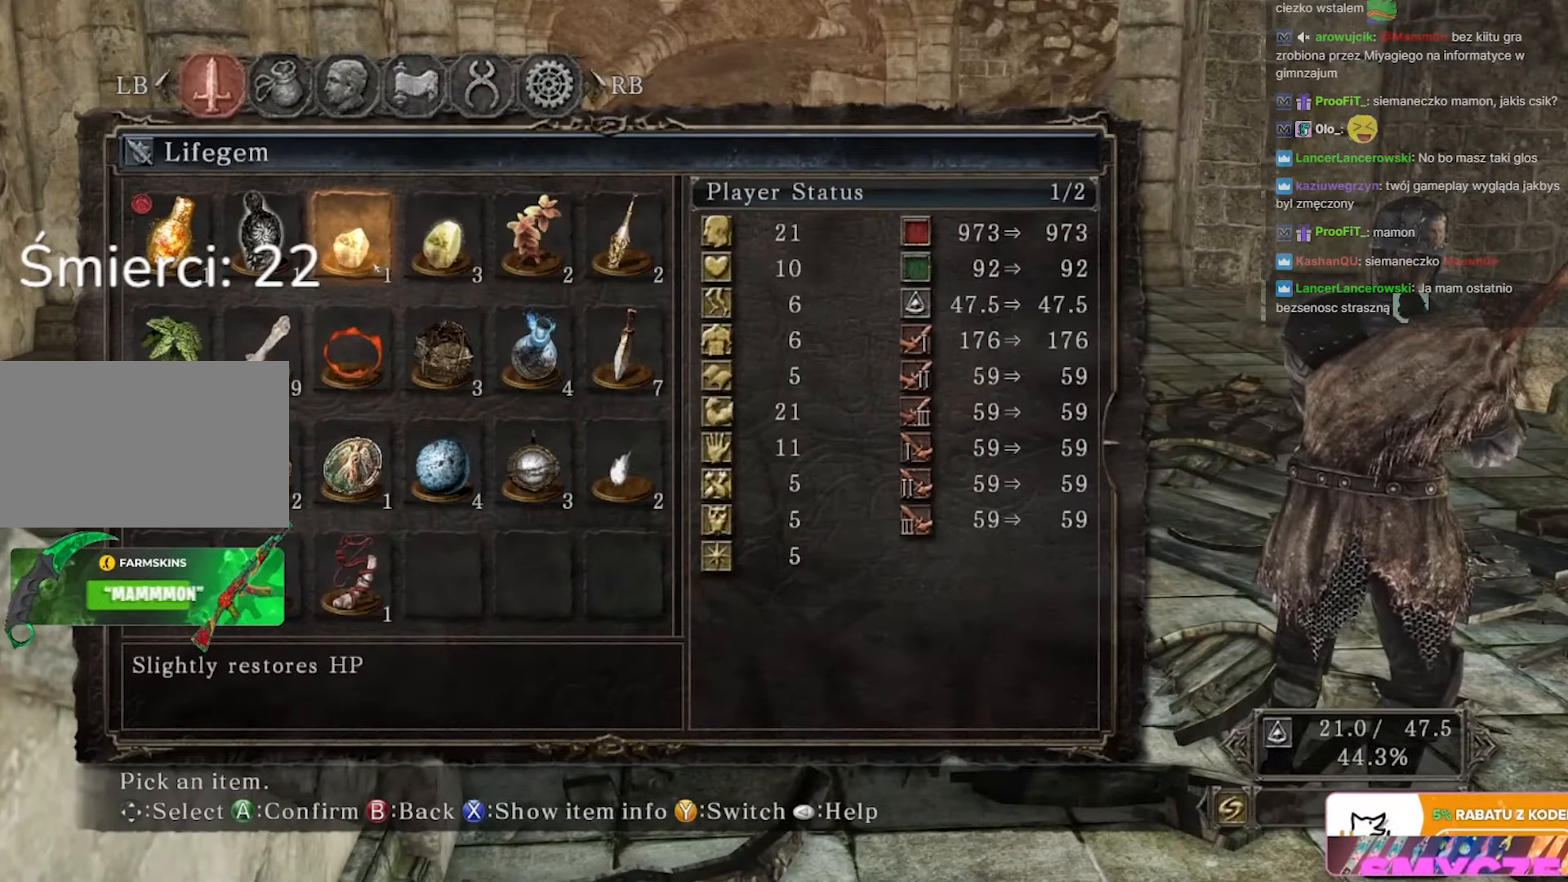
{"keys": [], "mouse": [], "events": [[167, "mouse_left", "down"], [283, "mouse_left", "up"]]}
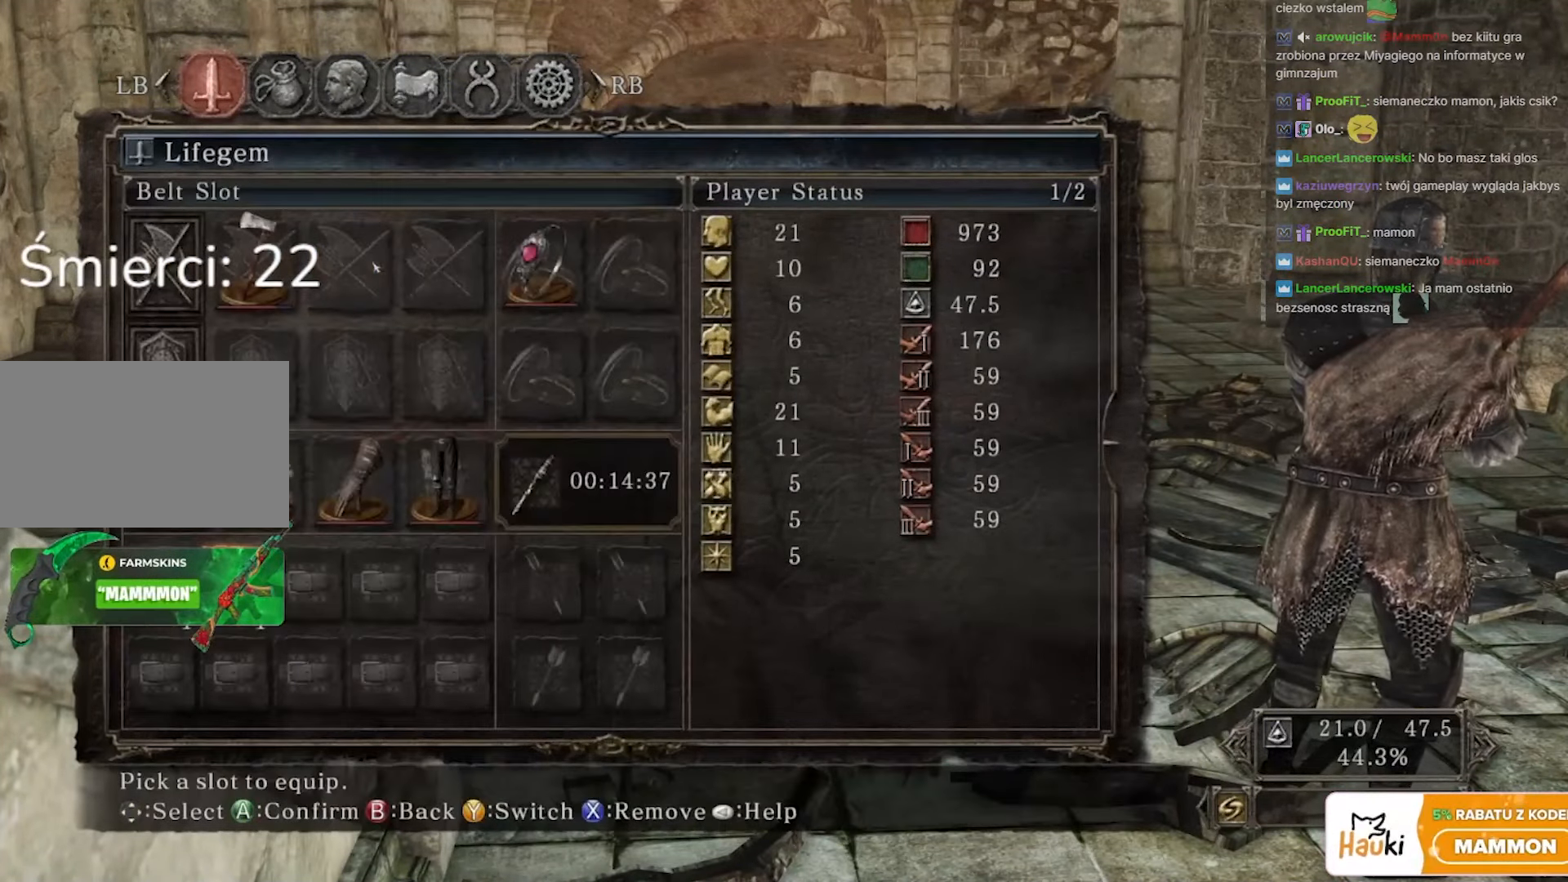
{"keys": [], "mouse": [], "events": []}